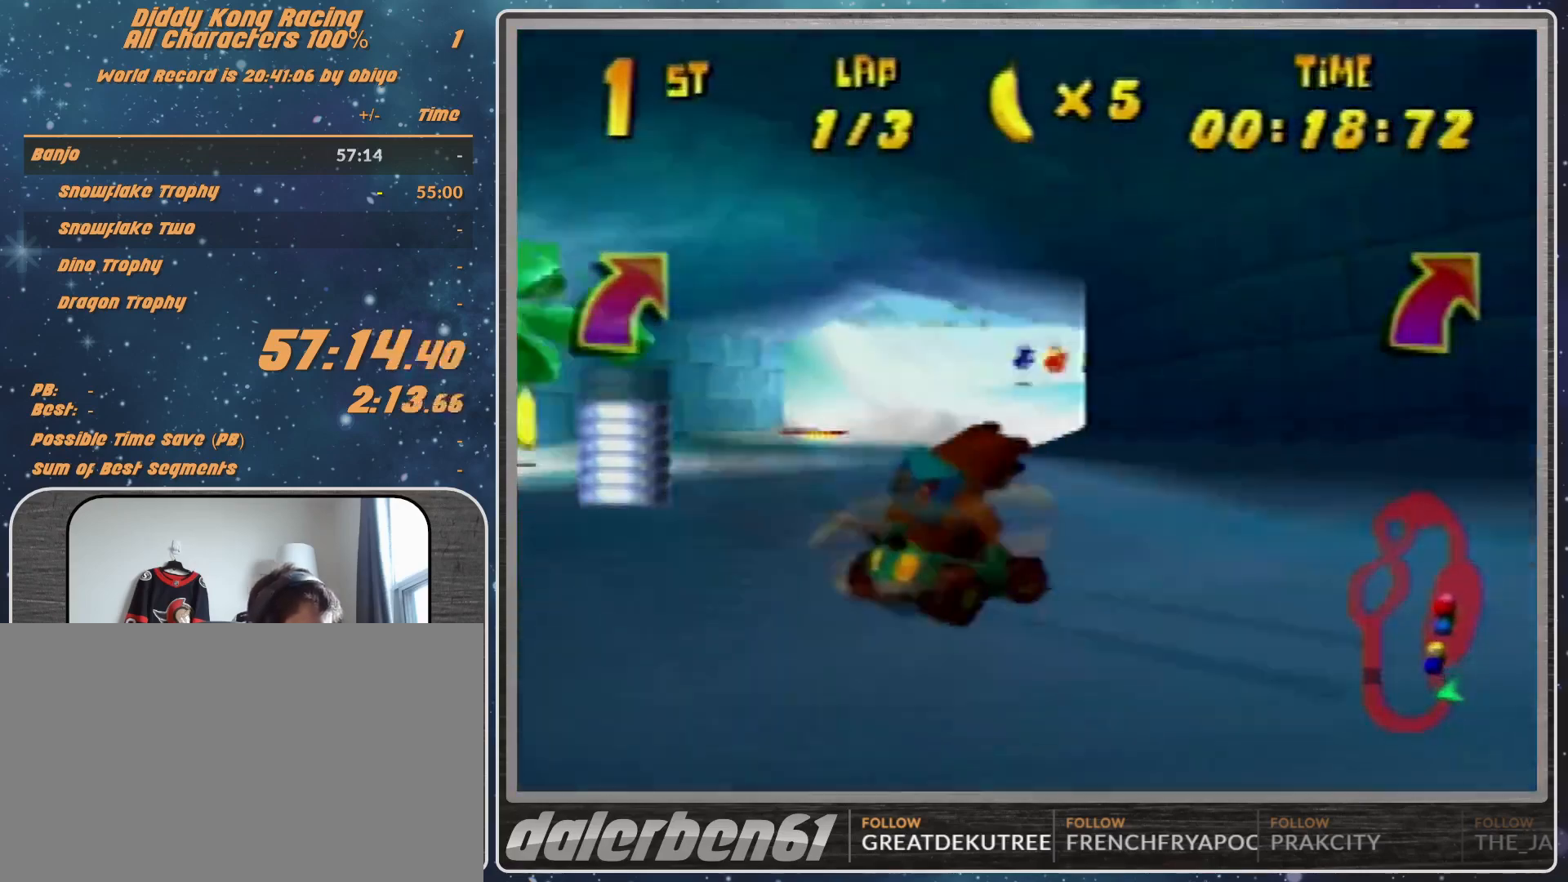
Gameplay with a controller (Nintendo layout); each line is a JSON object with the inputs held at the frame after it. "events" lists button and stick changes between this image and that frame as [ms after this image, input, new state], when the widget could be followed in between. Not read: L1 L3 R3.
{"buttons": ["R1"], "left_stick": "right", "events": [[100, "A", "down"], [133, "A", "up"], [233, "A", "down"], [267, "A", "up"]]}
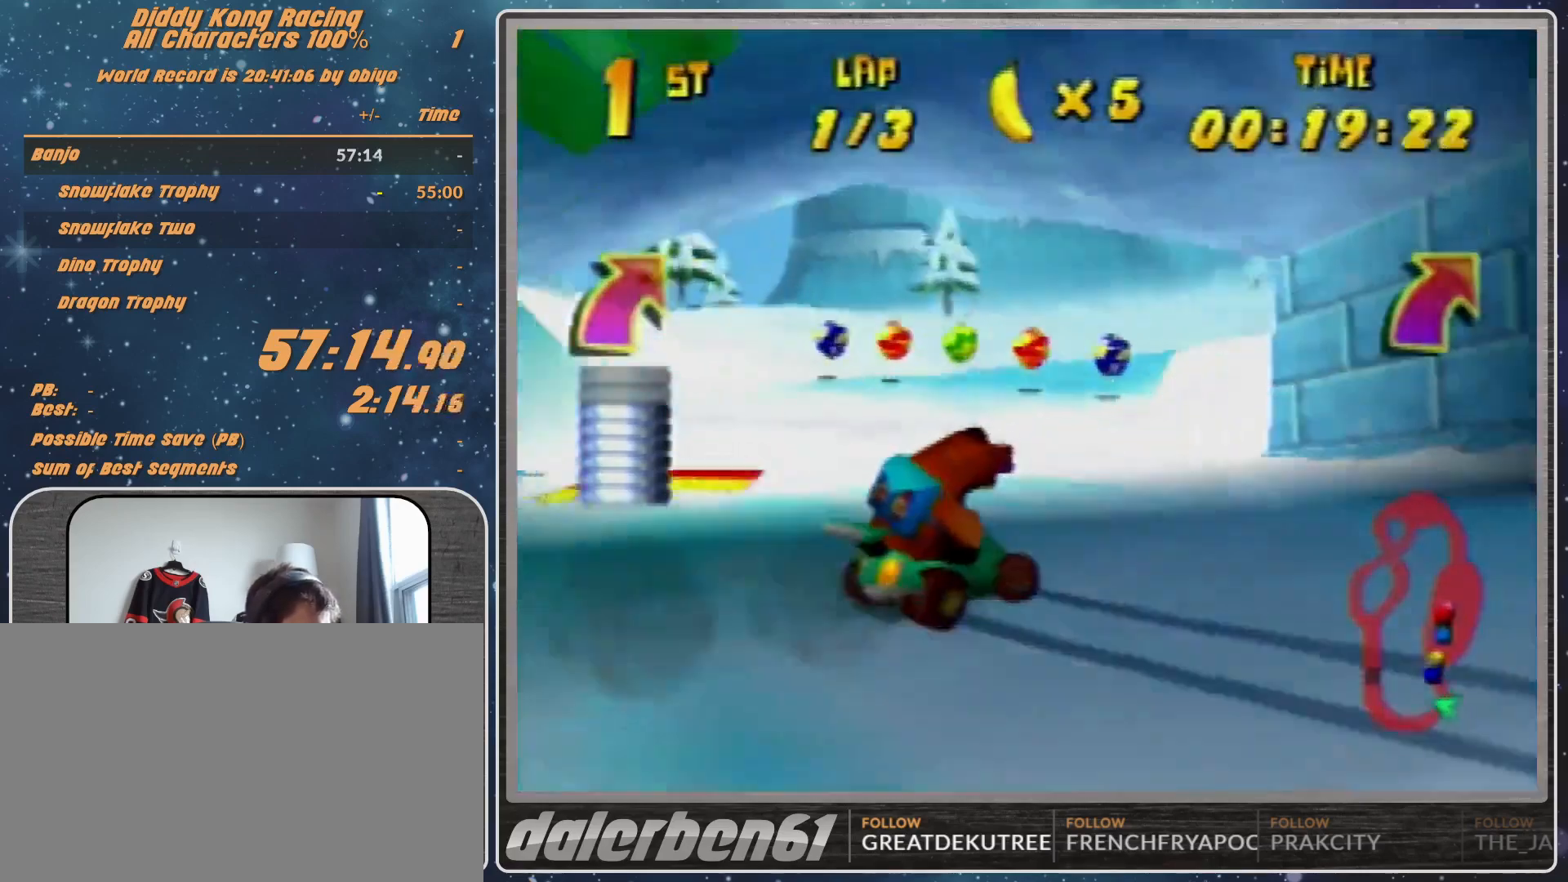
{"buttons": [], "left_stick": "right", "events": [[467, "R1", "up"]]}
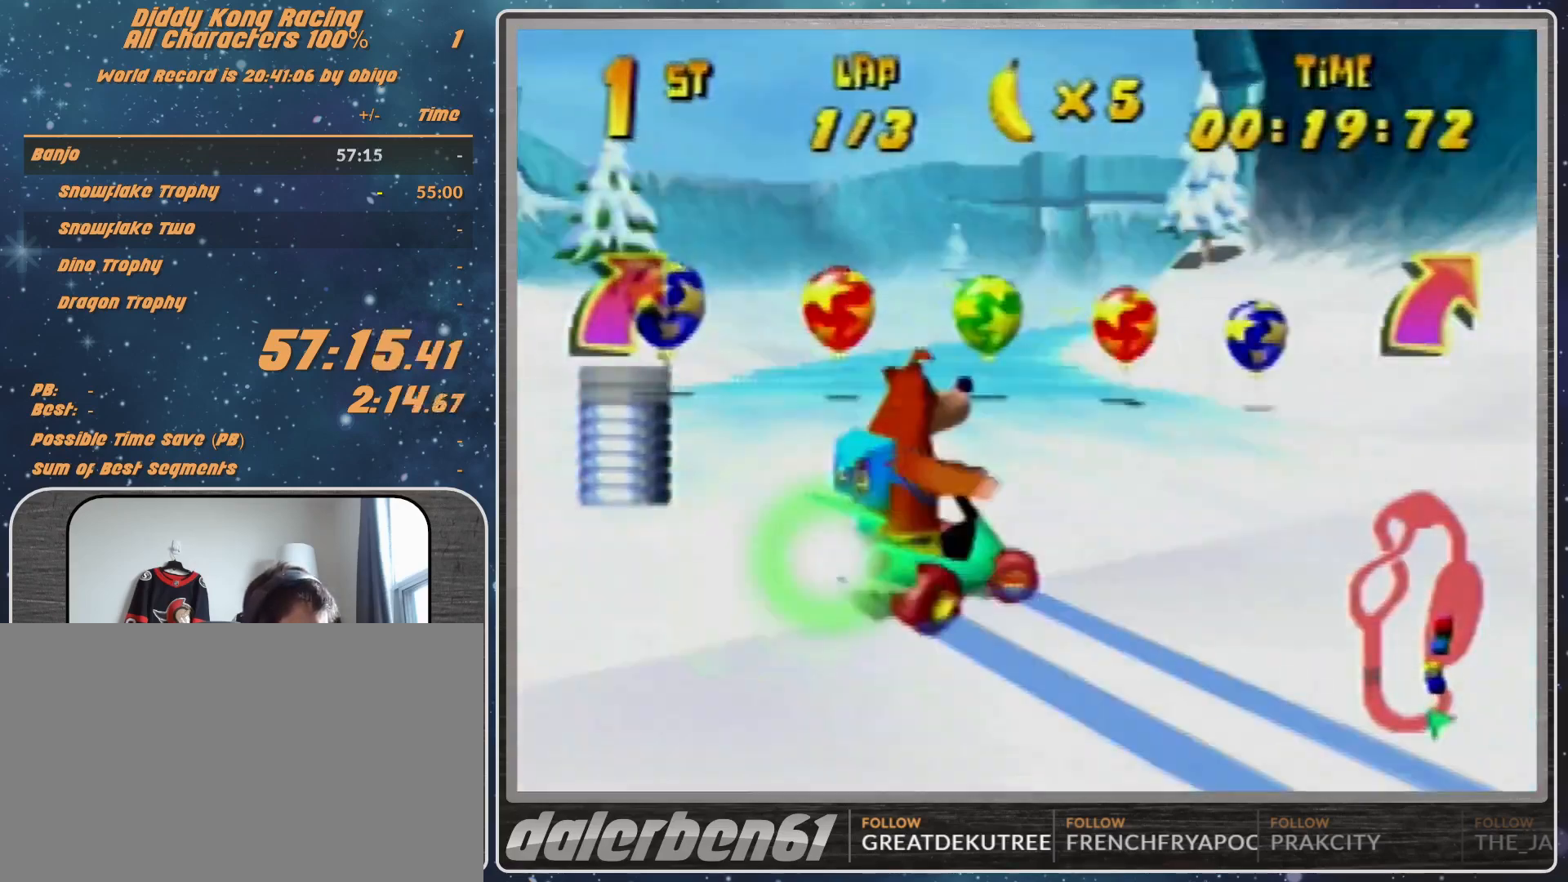
{"buttons": ["R1"], "left_stick": "up-right", "events": [[167, "B", "down"], [167, "R1", "down"], [300, "B", "up"], [300, "R1", "up"], [300, "left_stick", "up-right"], [500, "R1", "down"]]}
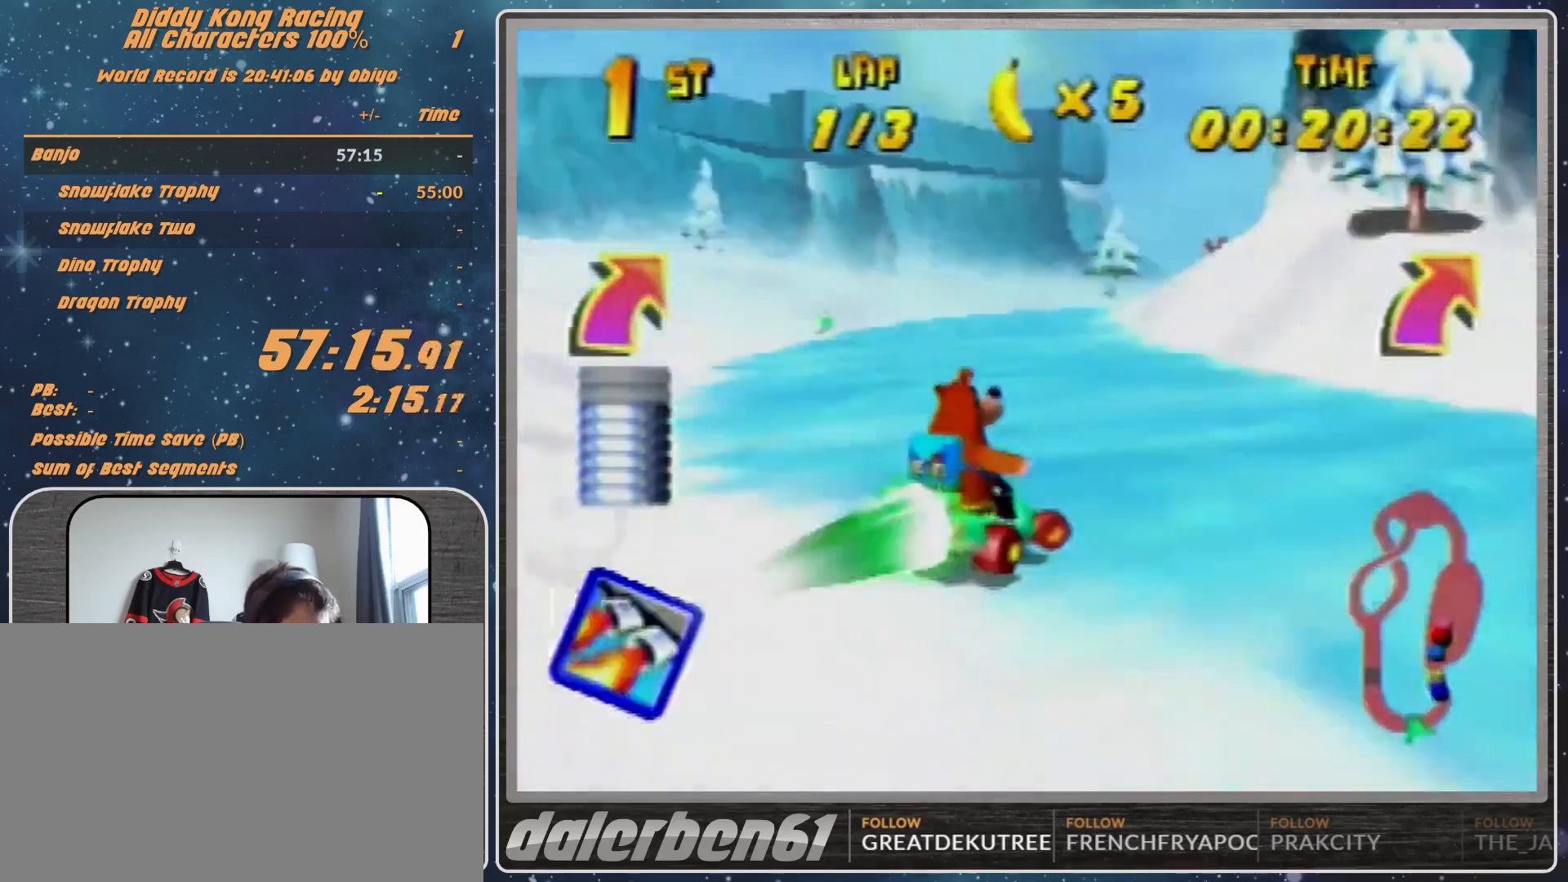
{"buttons": [], "left_stick": "right", "events": [[267, "Z", "down"], [333, "Z", "up"], [367, "left_stick", "right"], [500, "R1", "up"]]}
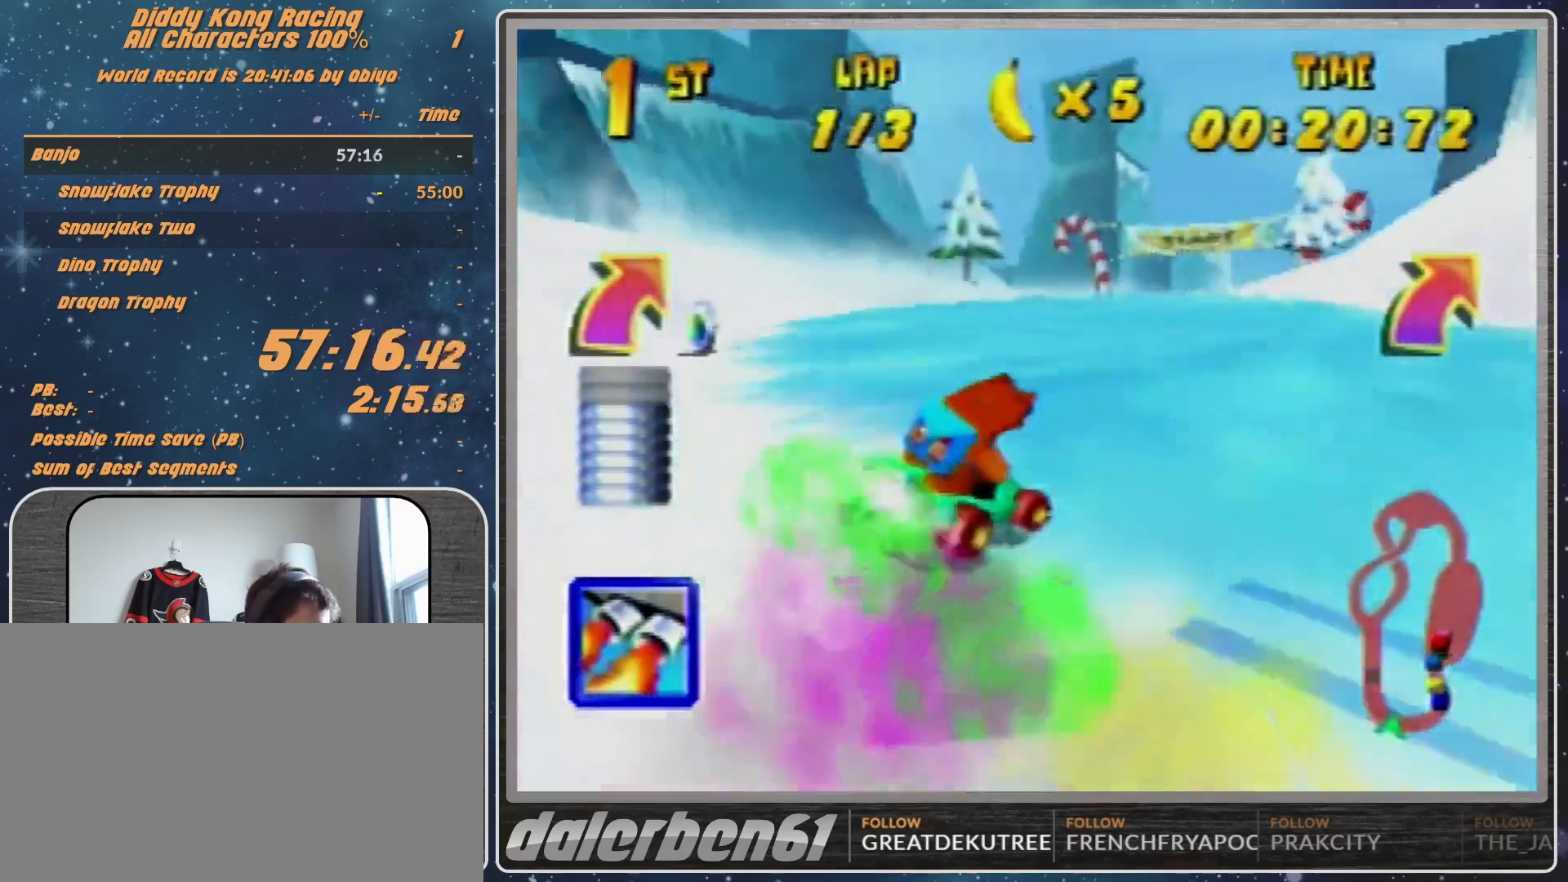
{"buttons": [], "left_stick": "center", "events": [[67, "R1", "down"], [167, "R1", "up"], [300, "B", "down"], [300, "R1", "down"], [333, "left_stick", "up-left"], [400, "B", "up"], [400, "R1", "up"], [467, "left_stick", "center"]]}
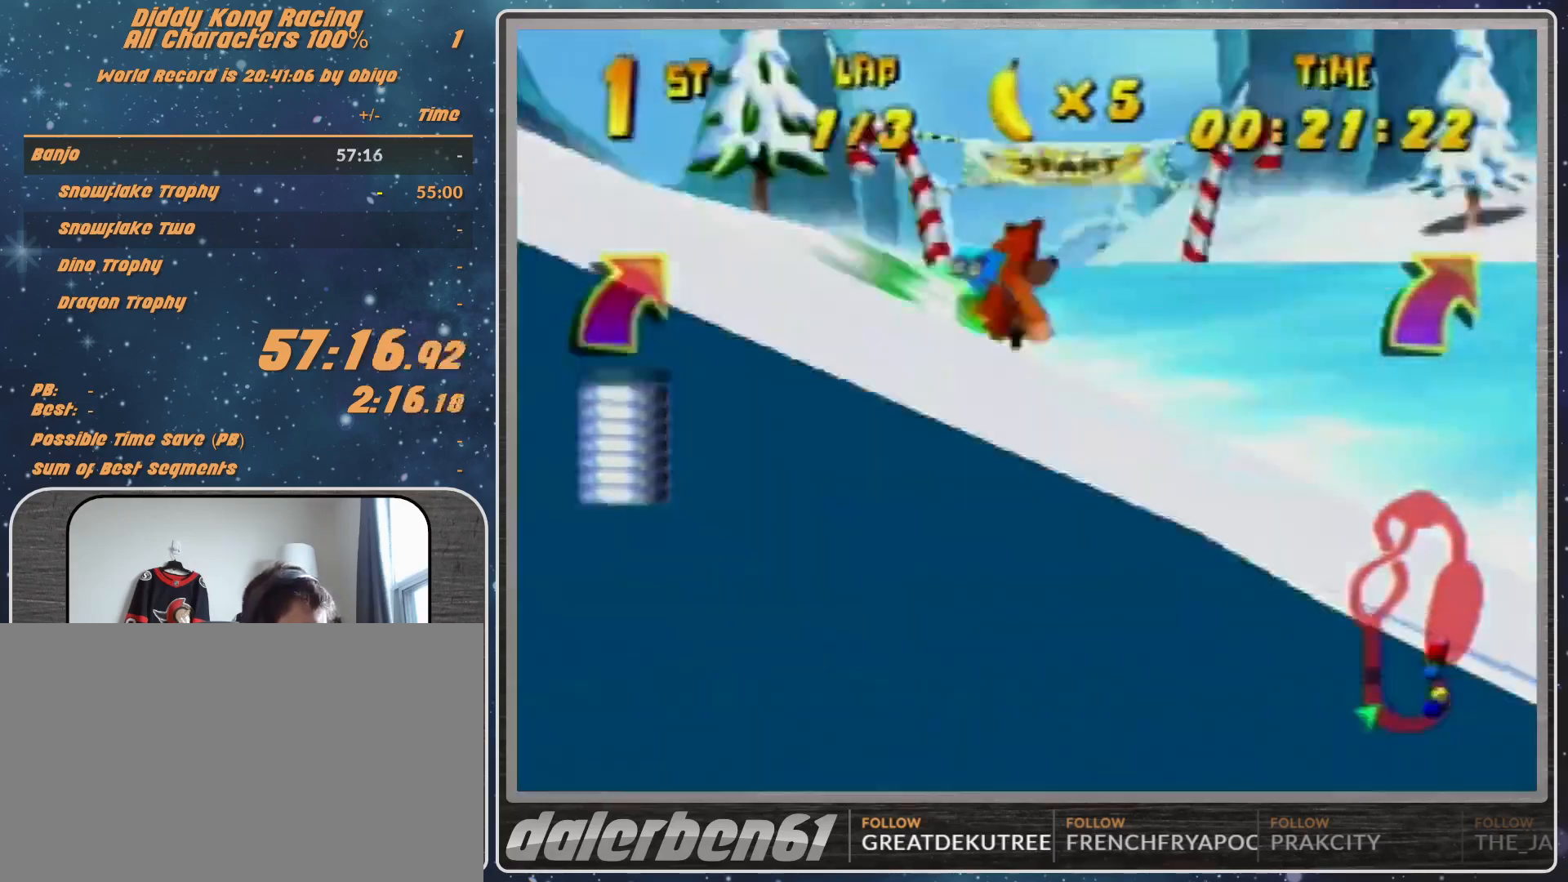
{"buttons": ["A"], "left_stick": "center", "events": [[467, "A", "down"]]}
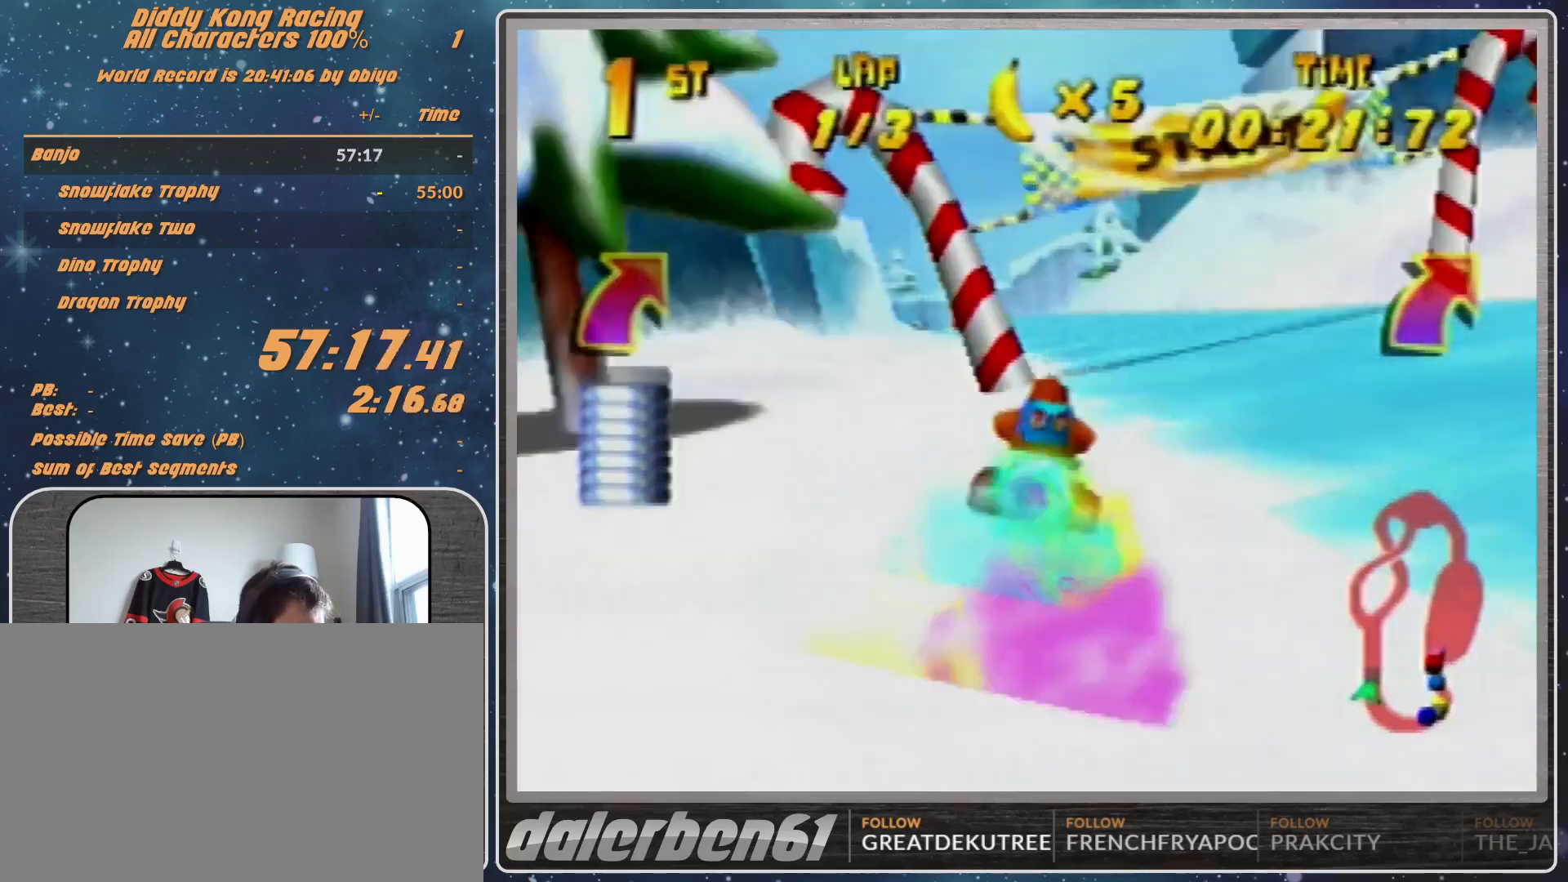
{"buttons": ["A", "R1"], "left_stick": "up-left", "events": [[67, "A", "up"], [200, "A", "down"], [300, "A", "up"], [300, "R1", "down"], [300, "left_stick", "left"], [367, "A", "down"], [400, "A", "up"], [500, "A", "down"], [500, "left_stick", "up-left"]]}
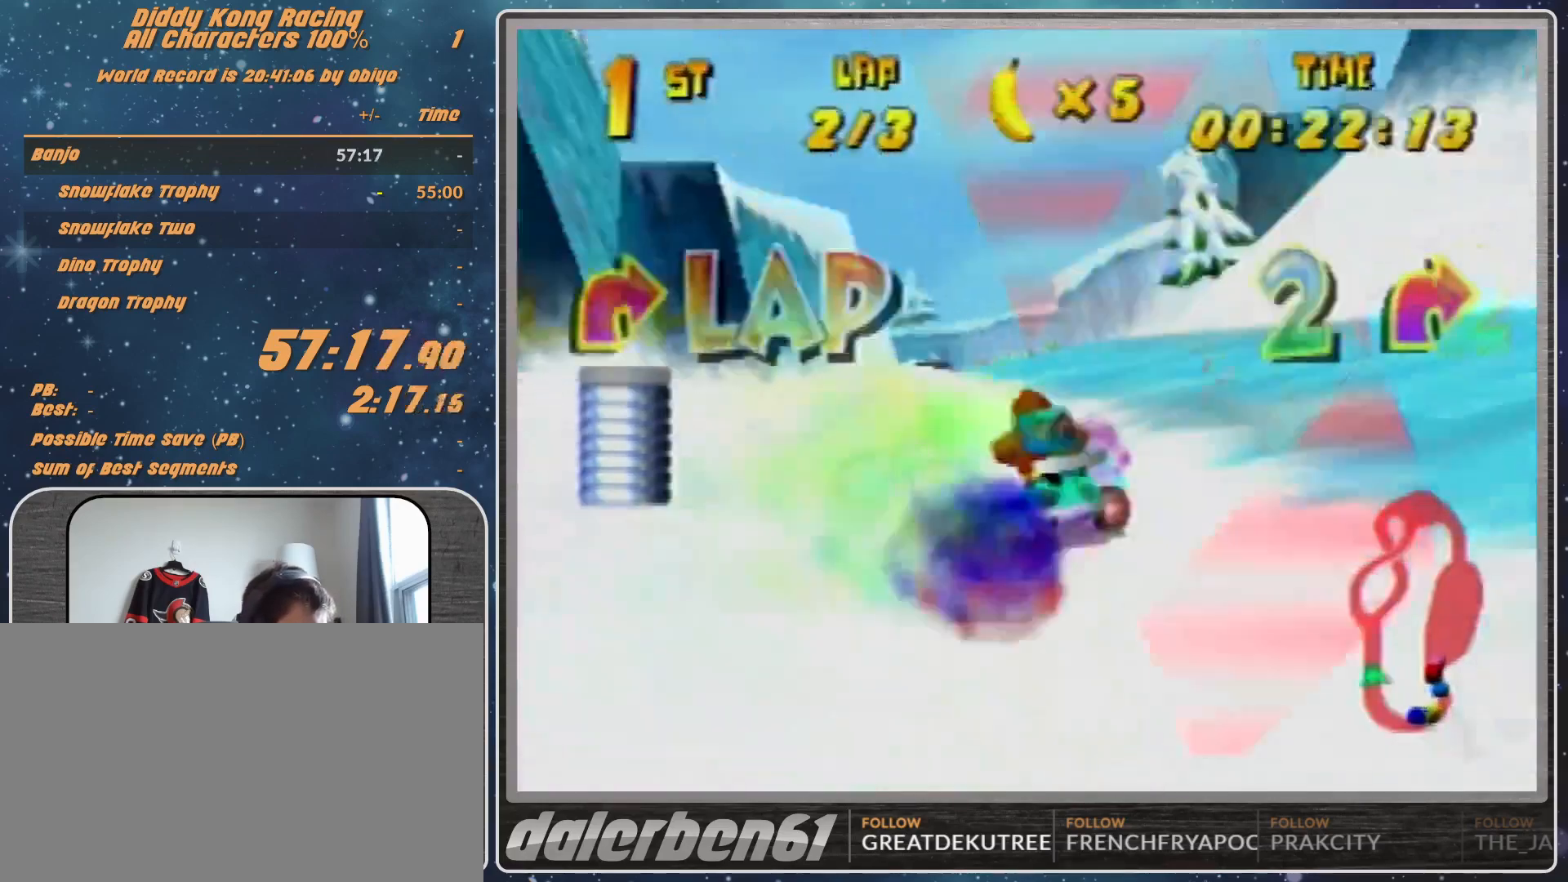
{"buttons": ["A"], "left_stick": "up-right", "events": [[33, "A", "up"], [233, "A", "down"], [233, "R1", "up"], [333, "A", "up"], [367, "A", "down"], [400, "A", "up"], [400, "left_stick", "up-right"], [500, "A", "down"]]}
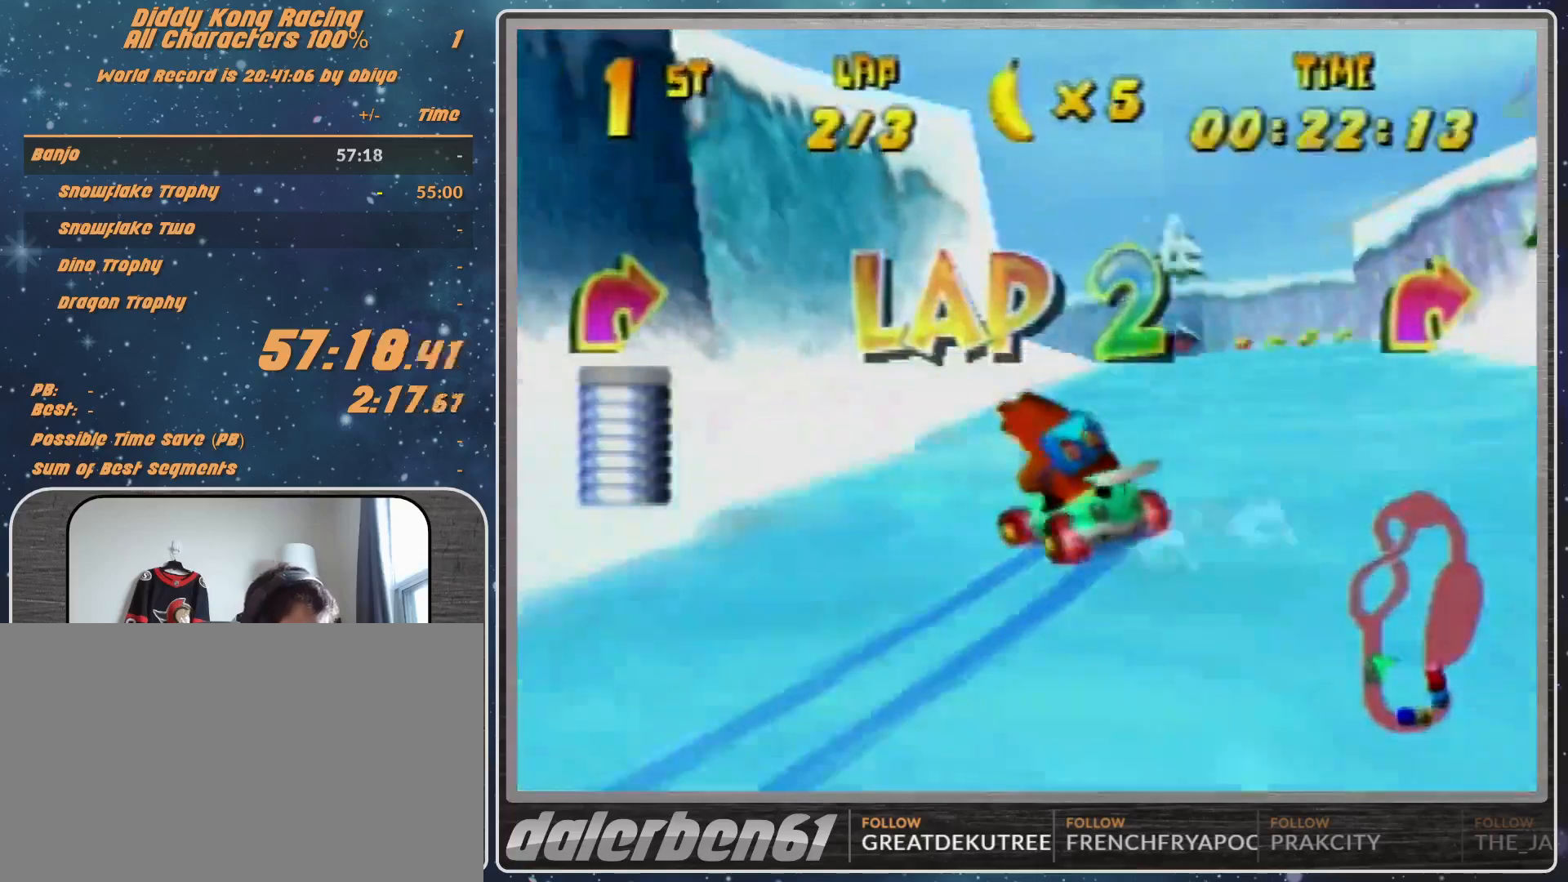
{"buttons": [], "left_stick": "up-right", "events": [[33, "A", "up"], [33, "left_stick", "center"], [100, "left_stick", "up-left"], [133, "A", "down"], [133, "R1", "down"], [200, "A", "up"], [300, "A", "down"], [300, "left_stick", "up-right"], [333, "A", "up"], [333, "R1", "up"], [433, "A", "down"], [500, "A", "up"]]}
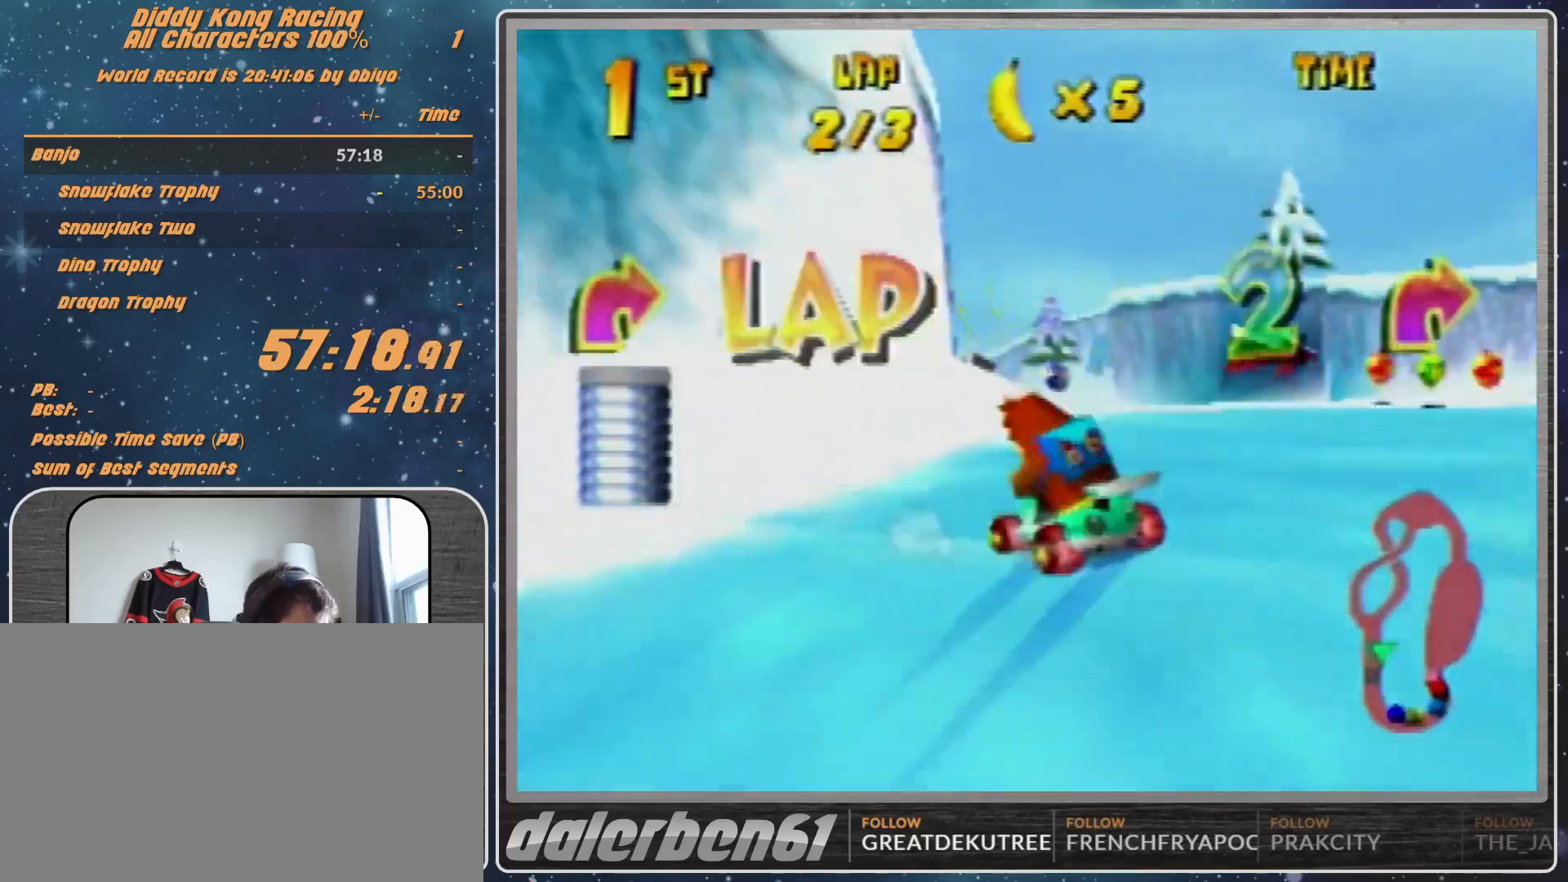
{"buttons": ["R1"], "left_stick": "right", "events": [[167, "A", "down"], [200, "A", "up"], [200, "left_stick", "center"], [267, "A", "down"], [333, "A", "up"], [333, "left_stick", "right"], [467, "A", "down"], [500, "A", "up"], [500, "R1", "down"]]}
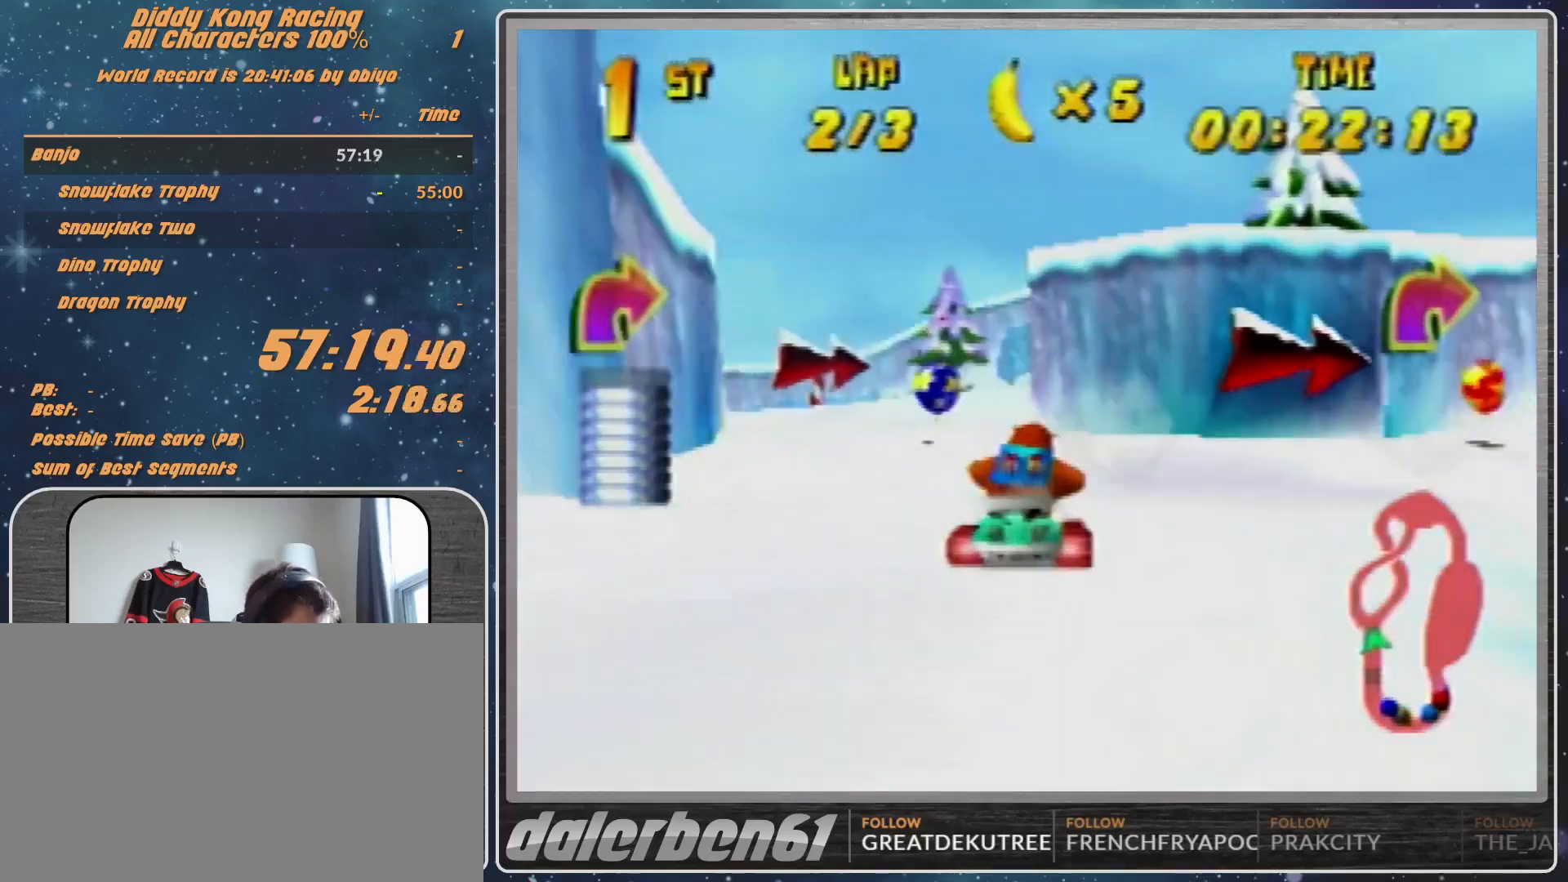
{"buttons": ["Z"], "left_stick": "right", "events": [[33, "left_stick", "up-right"], [67, "A", "down"], [100, "A", "up"], [133, "R1", "up"], [200, "A", "down"], [233, "A", "up"], [333, "left_stick", "right"], [367, "Z", "down"]]}
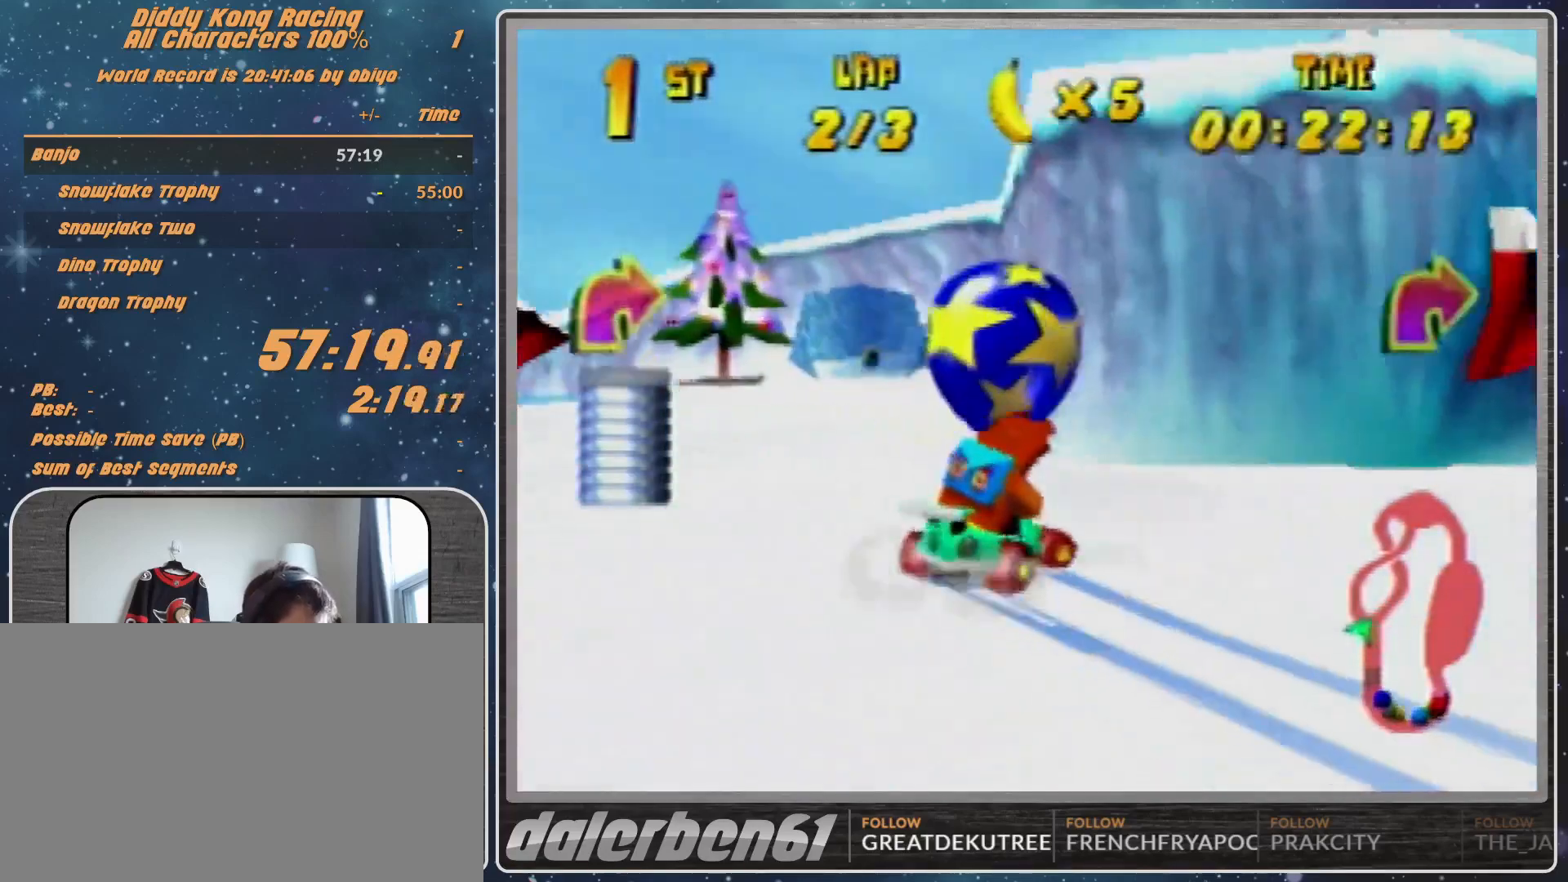
{"buttons": ["R1"], "left_stick": "up-right", "events": [[33, "R1", "down"], [33, "Z", "up"], [33, "left_stick", "up-right"]]}
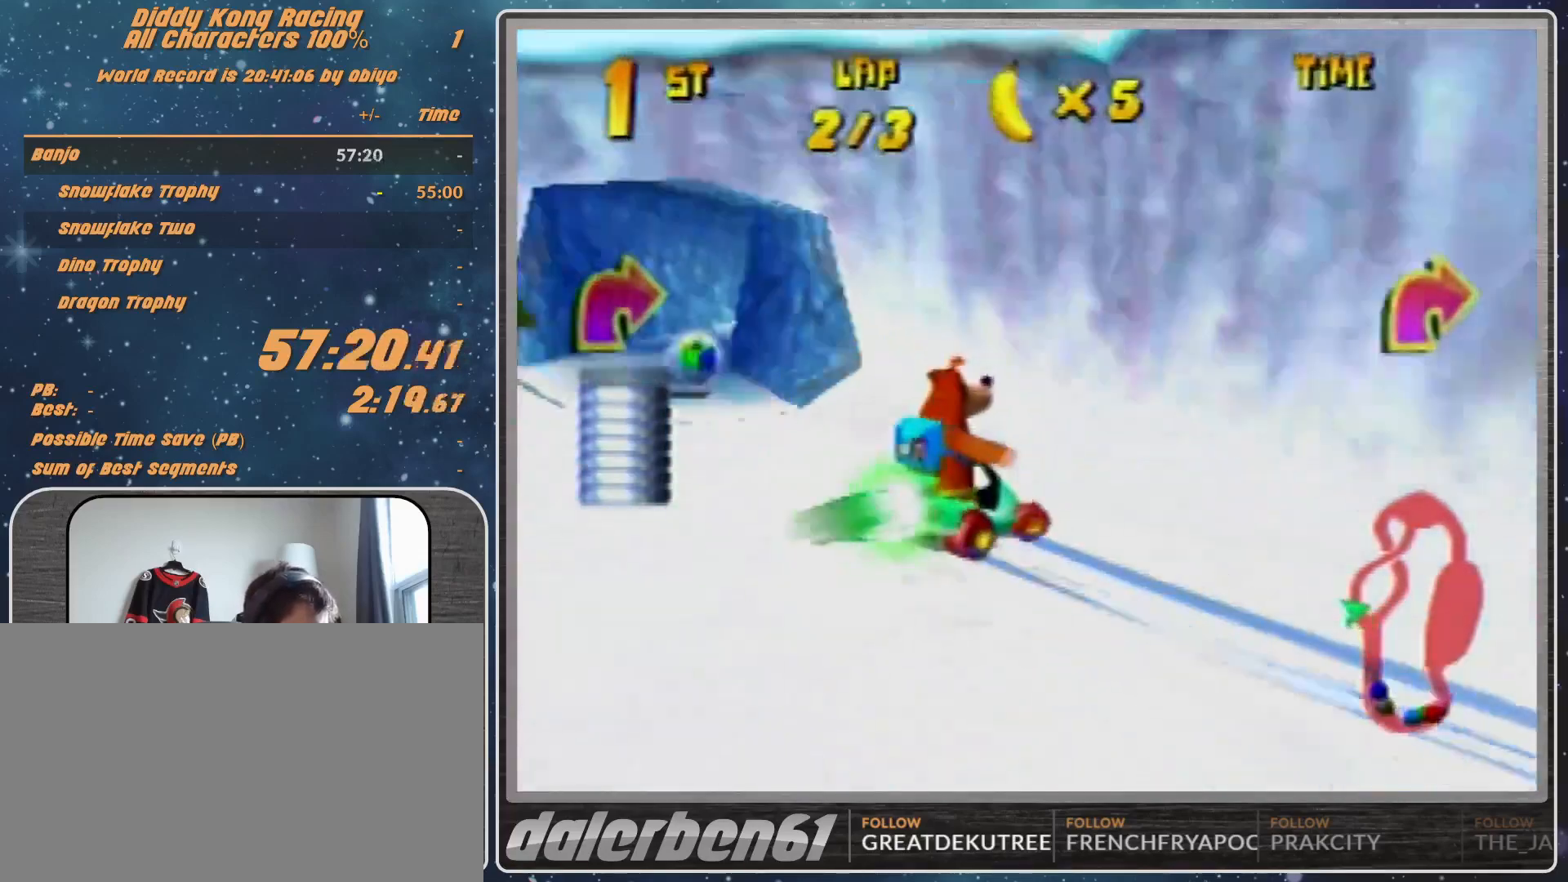
{"buttons": [], "left_stick": "left", "events": [[333, "R1", "up"], [400, "left_stick", "up-left"], [500, "left_stick", "left"]]}
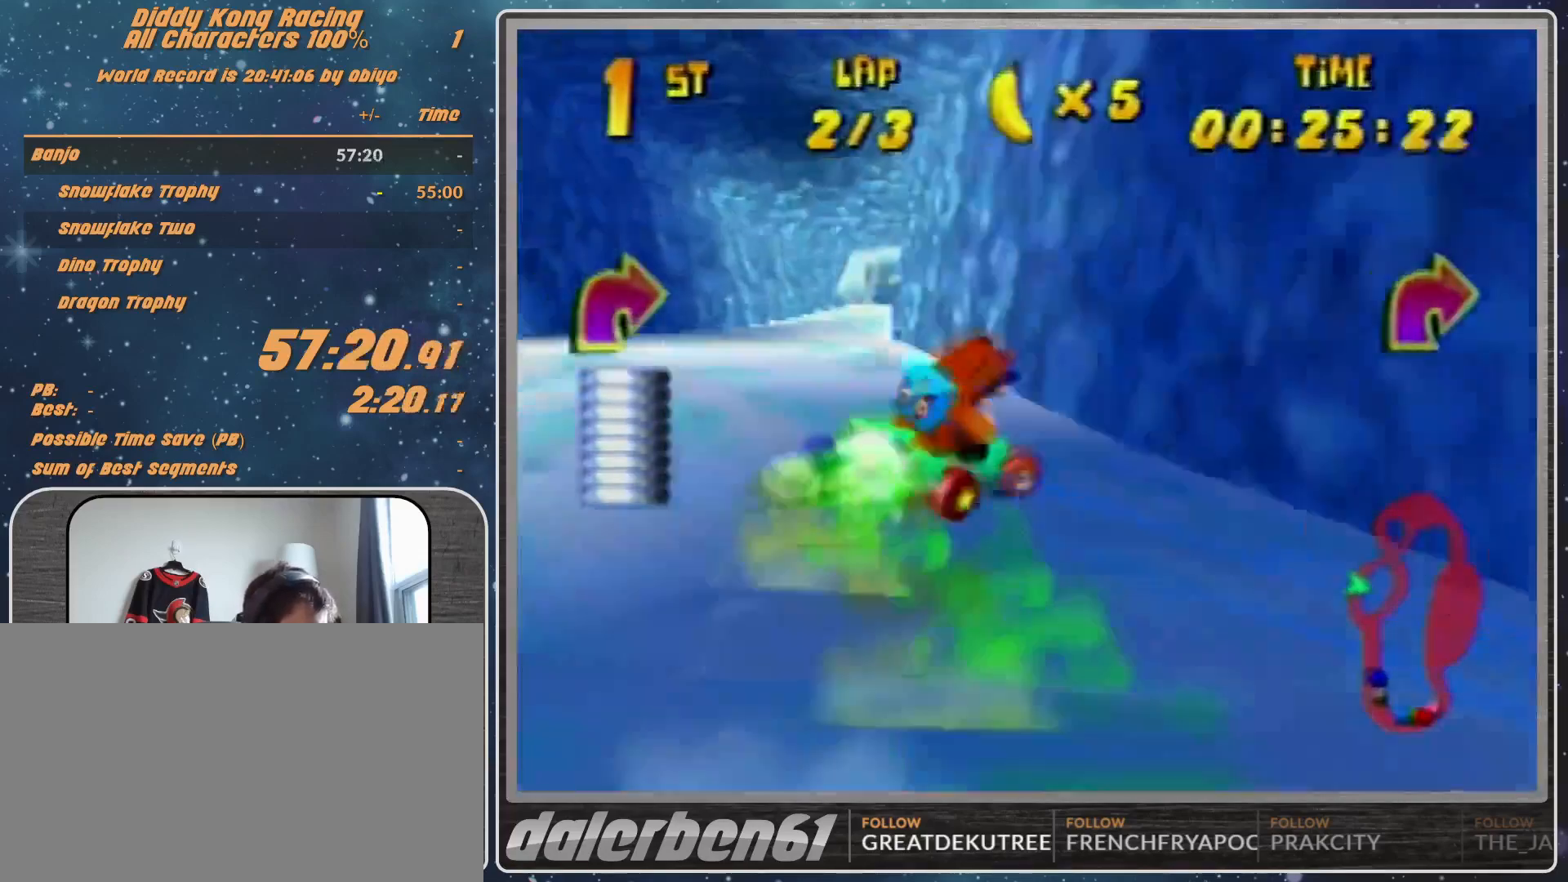
{"buttons": [], "left_stick": "center", "events": [[67, "A", "down"], [200, "A", "up"], [233, "A", "down"], [300, "A", "up"], [300, "left_stick", "center"]]}
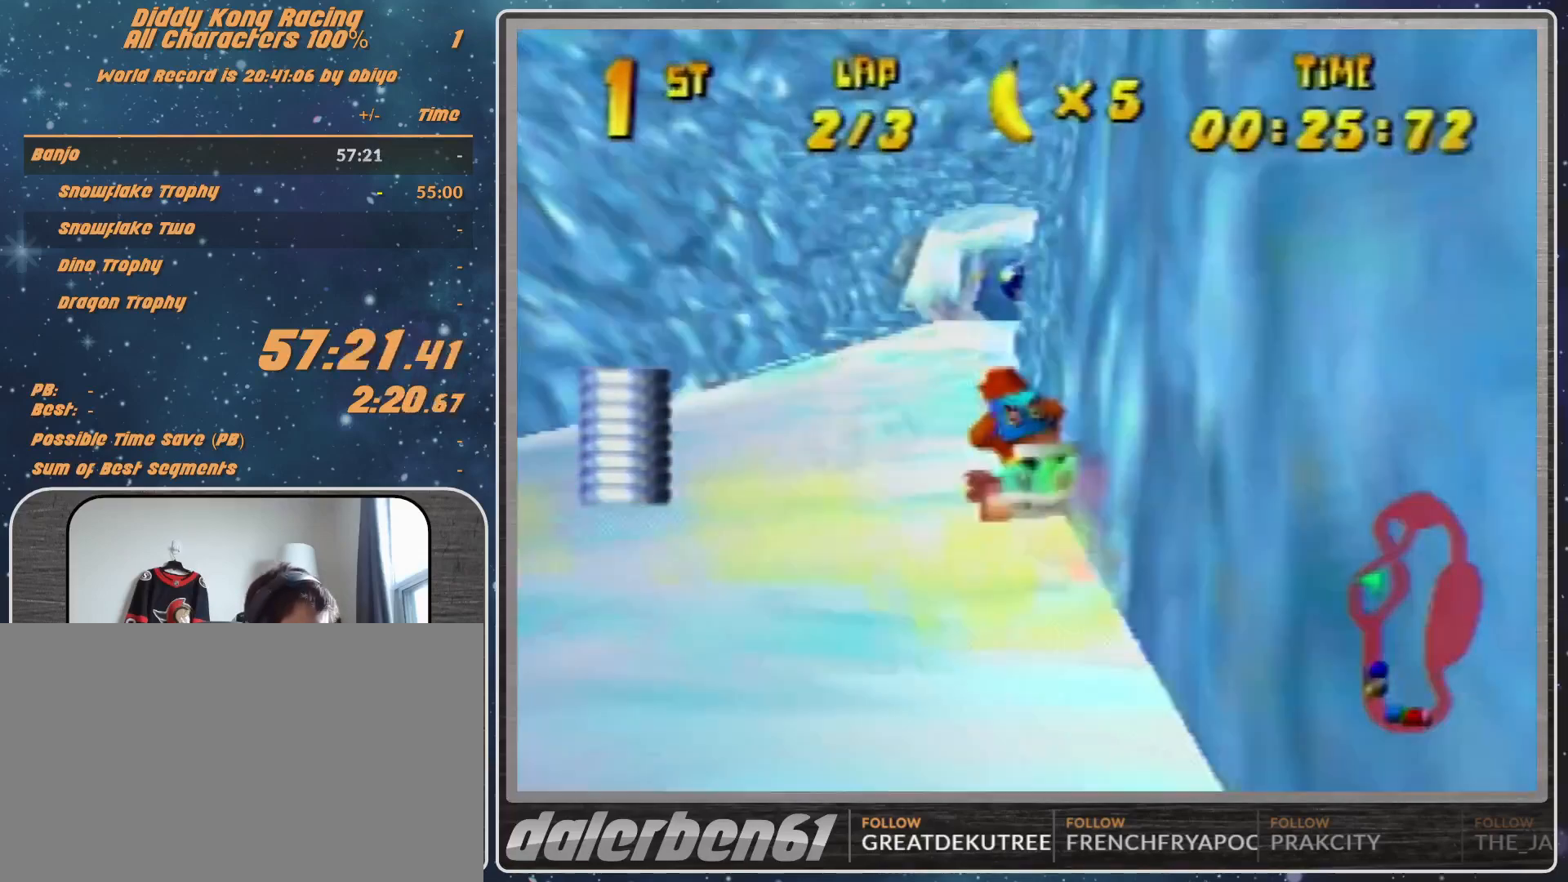
{"buttons": ["A", "R1"], "left_stick": "left", "events": [[133, "A", "down"], [200, "R1", "down"], [200, "left_stick", "left"], [233, "A", "up"], [300, "A", "down"], [400, "A", "up"], [500, "A", "down"]]}
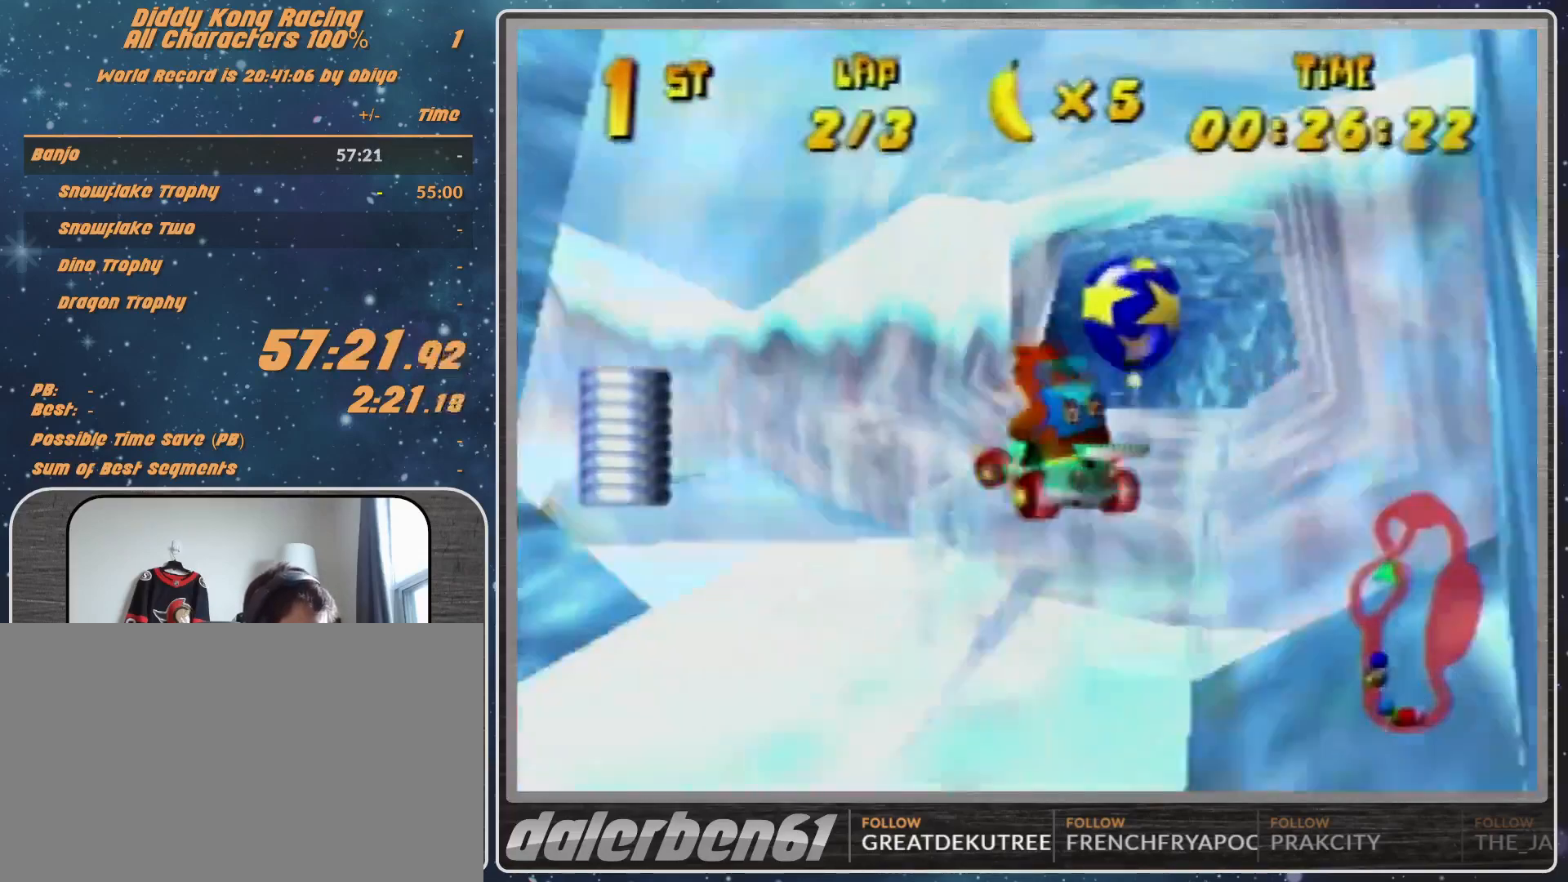
{"buttons": ["A"], "left_stick": "up-left", "events": [[100, "A", "up"], [100, "R1", "up"], [100, "left_stick", "up-left"], [133, "A", "down"], [267, "A", "up"], [333, "A", "down"], [367, "A", "up"], [500, "A", "down"]]}
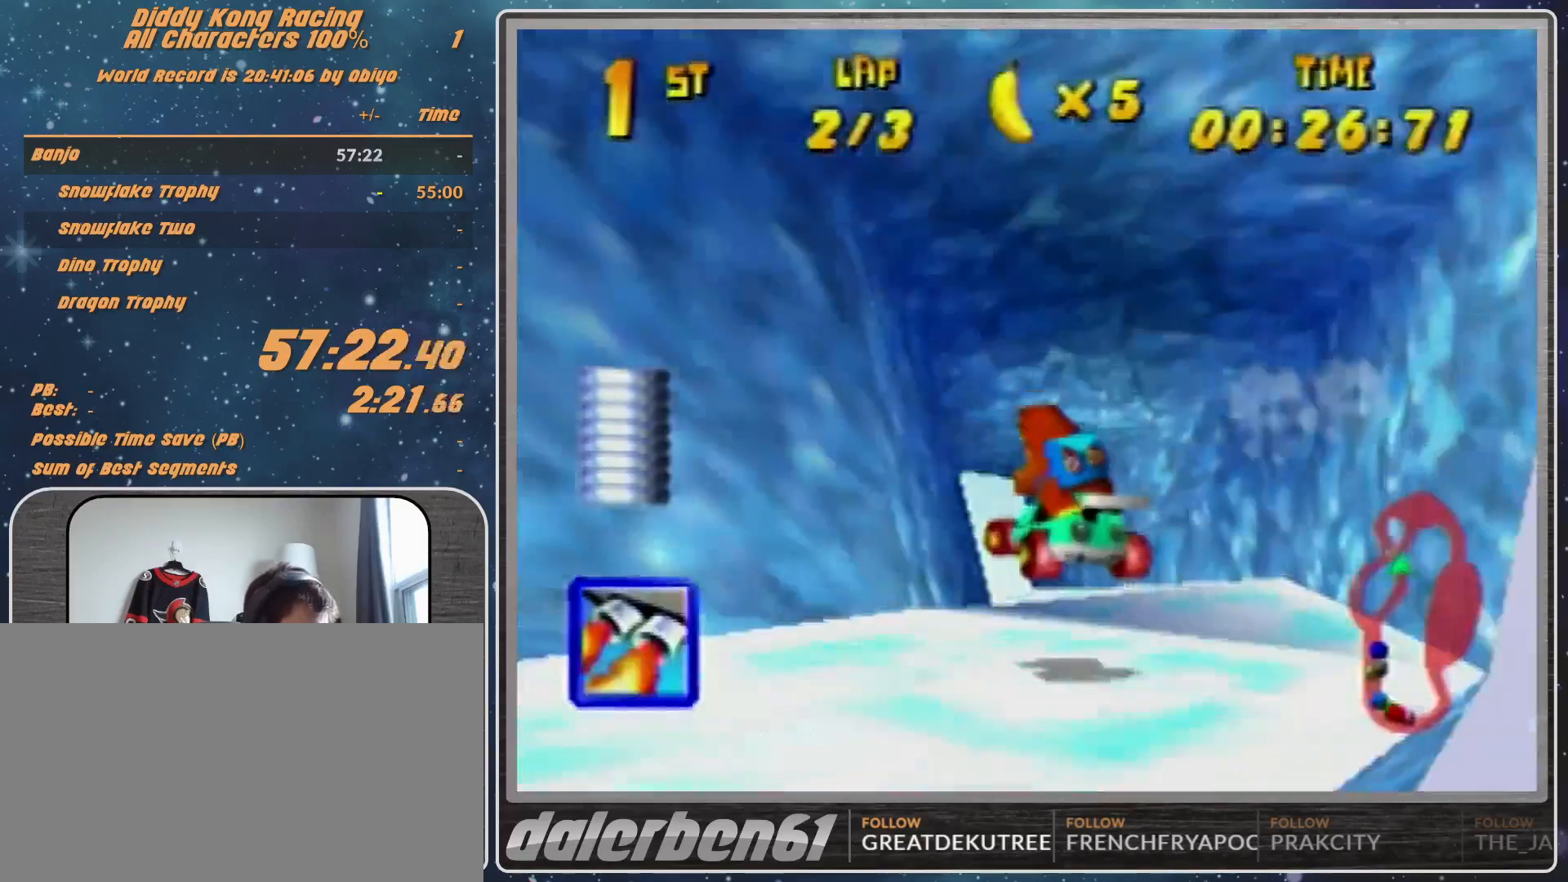
{"buttons": ["A", "R1"], "left_stick": "right", "events": [[100, "A", "up"], [167, "A", "down"], [200, "A", "up"], [267, "left_stick", "up-right"], [333, "A", "down"], [333, "R1", "down"], [367, "left_stick", "right"]]}
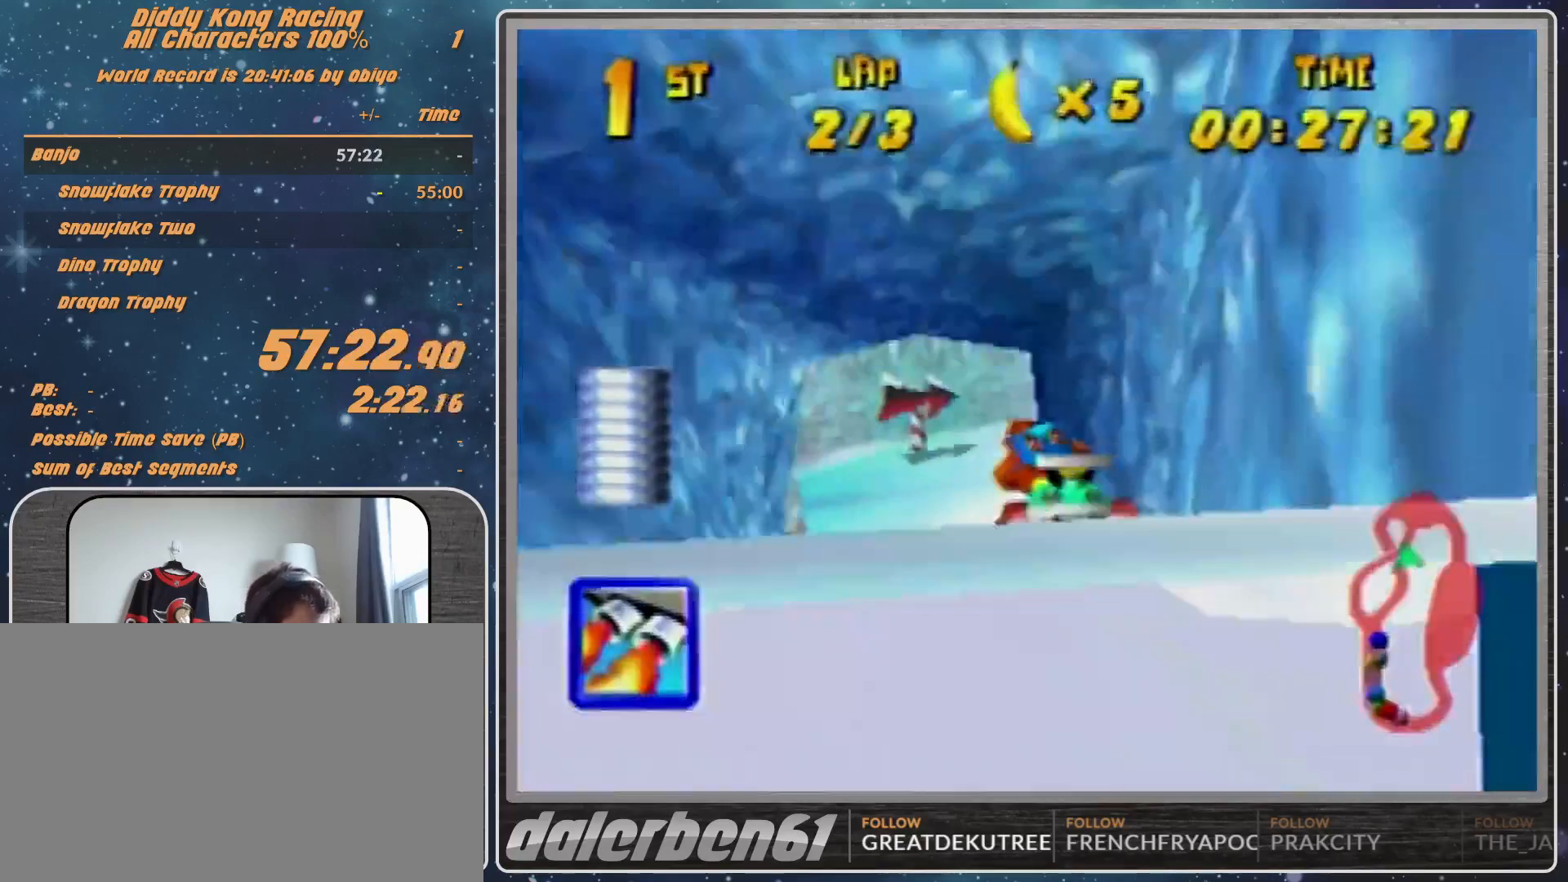
{"buttons": ["A", "B", "R1"], "left_stick": "right", "events": [[200, "B", "down"]]}
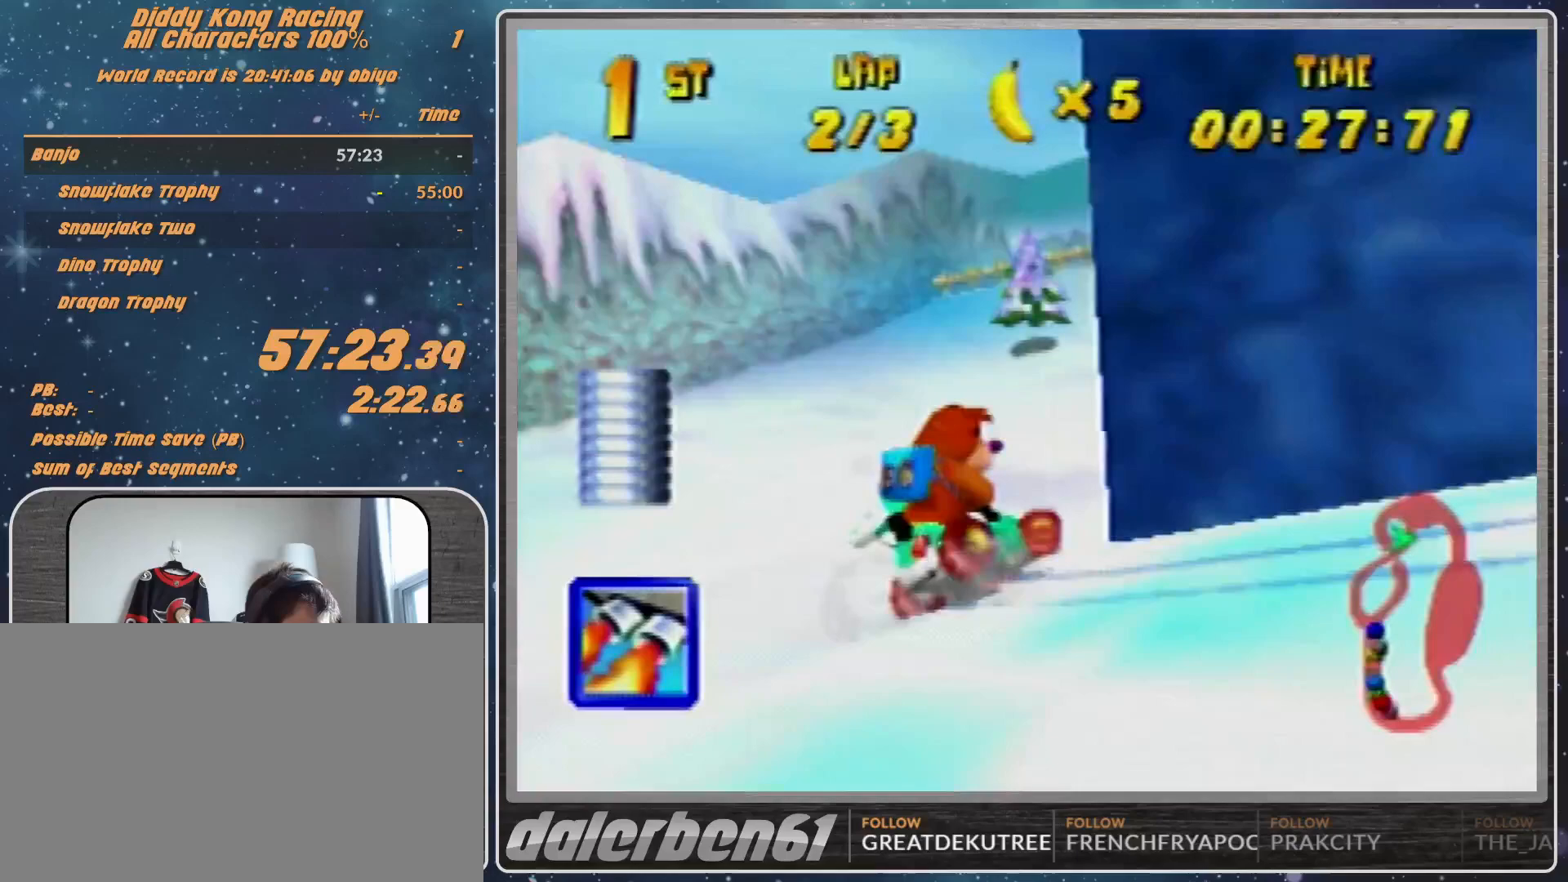
{"buttons": ["A", "R1"], "left_stick": "up-left", "events": [[67, "B", "up"], [67, "left_stick", "up-right"], [133, "A", "up"], [200, "A", "down"], [333, "A", "up"], [367, "A", "down"], [367, "left_stick", "up-left"]]}
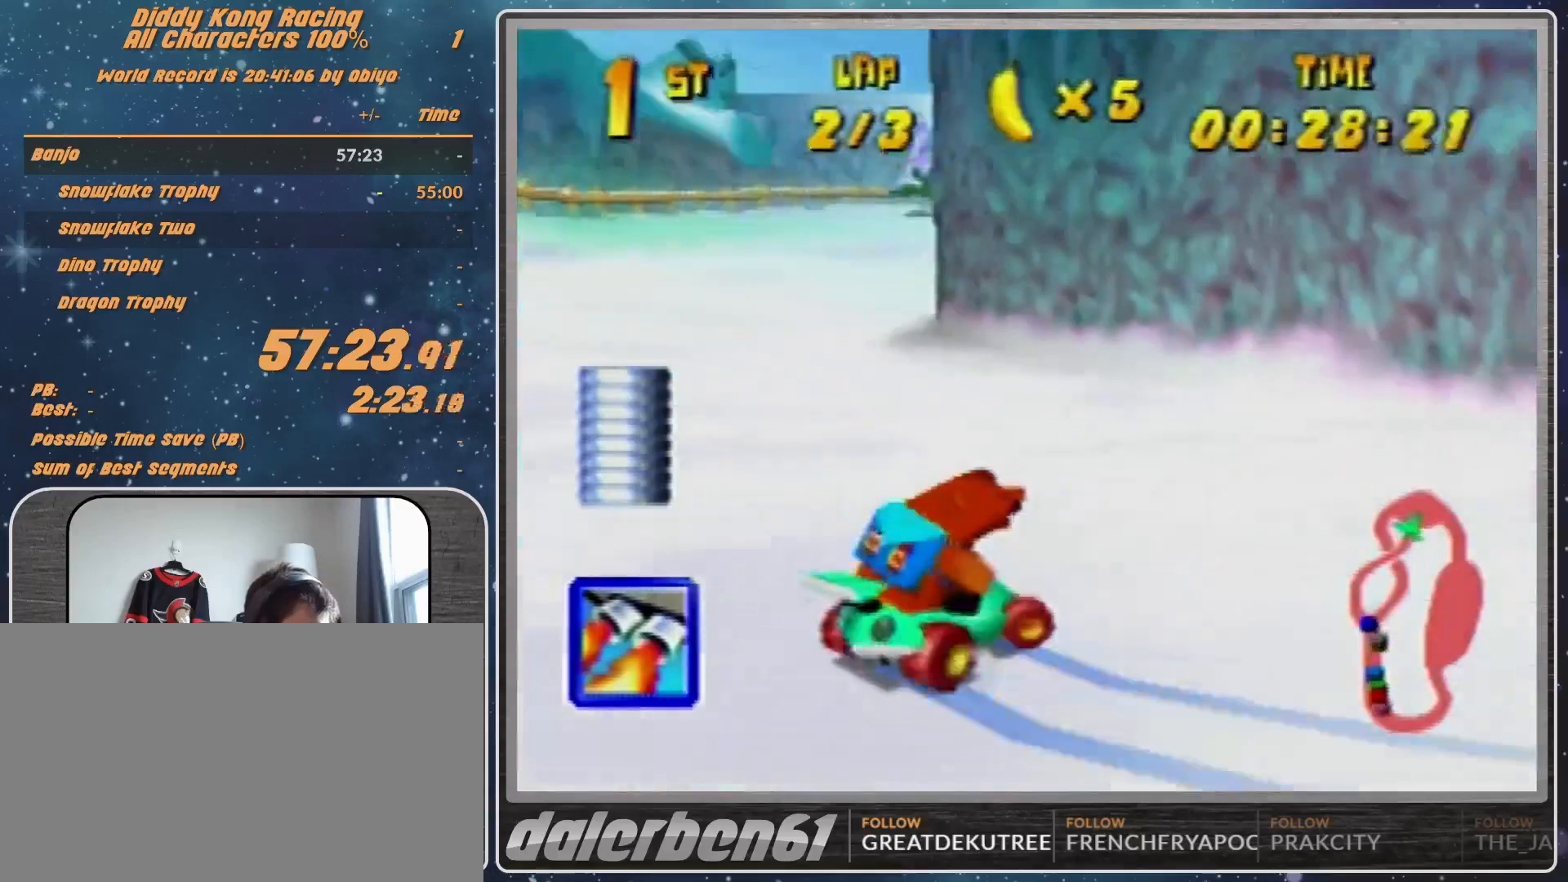
{"buttons": [], "left_stick": "up-right", "events": [[33, "A", "up"], [67, "A", "down"], [100, "A", "up"], [233, "A", "down"], [233, "left_stick", "up-right"], [267, "A", "up"], [367, "A", "down"], [433, "A", "up"], [500, "R1", "up"]]}
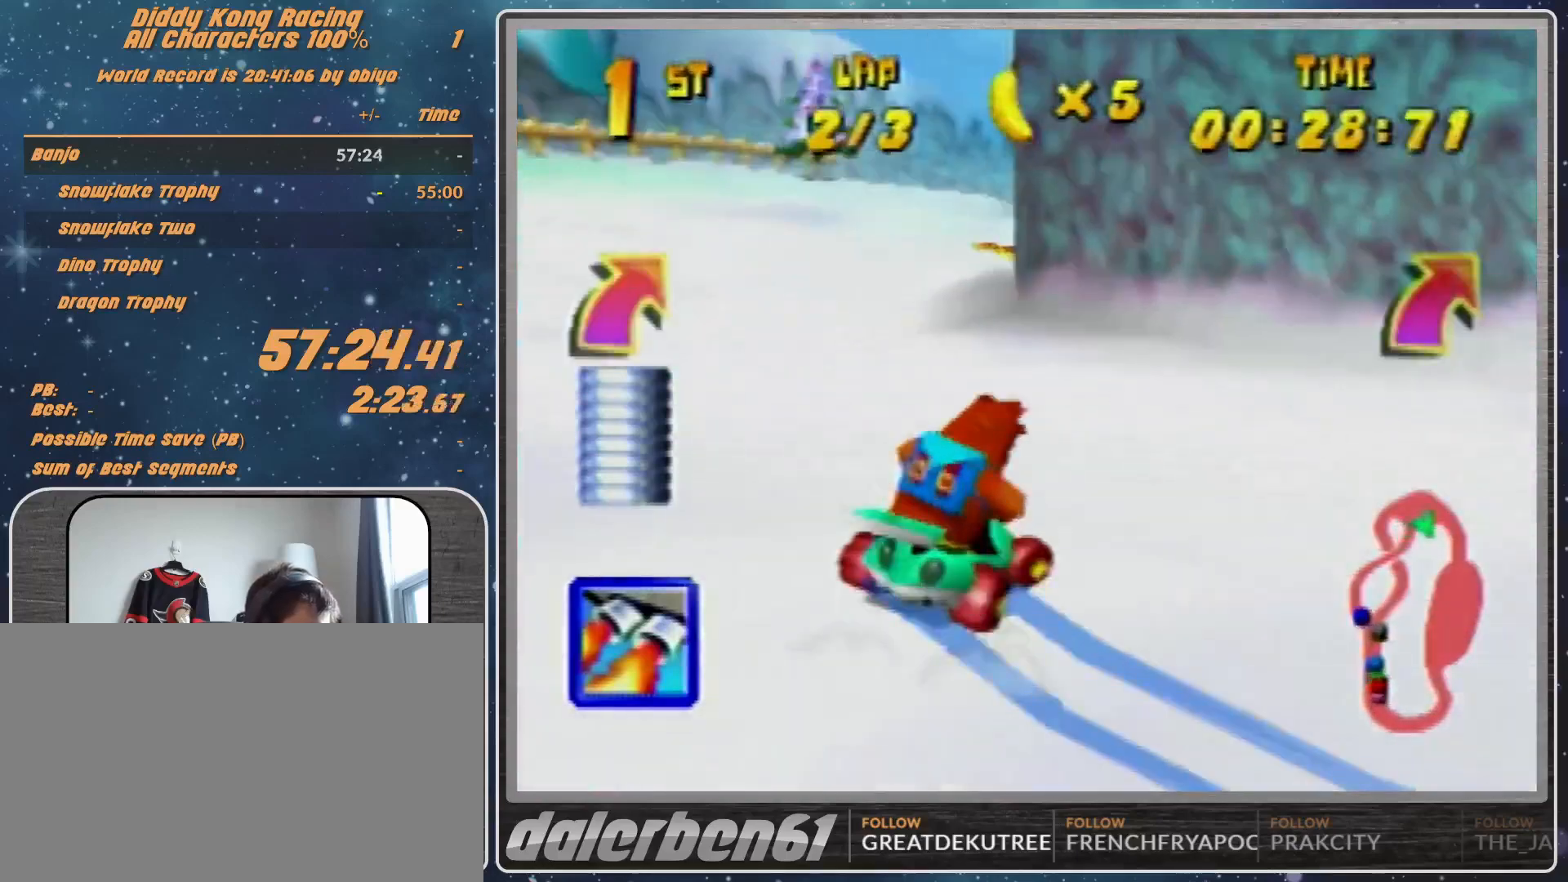
{"buttons": ["R1"], "left_stick": "up-right", "events": [[100, "Z", "down"], [267, "Z", "up"], [500, "R1", "down"]]}
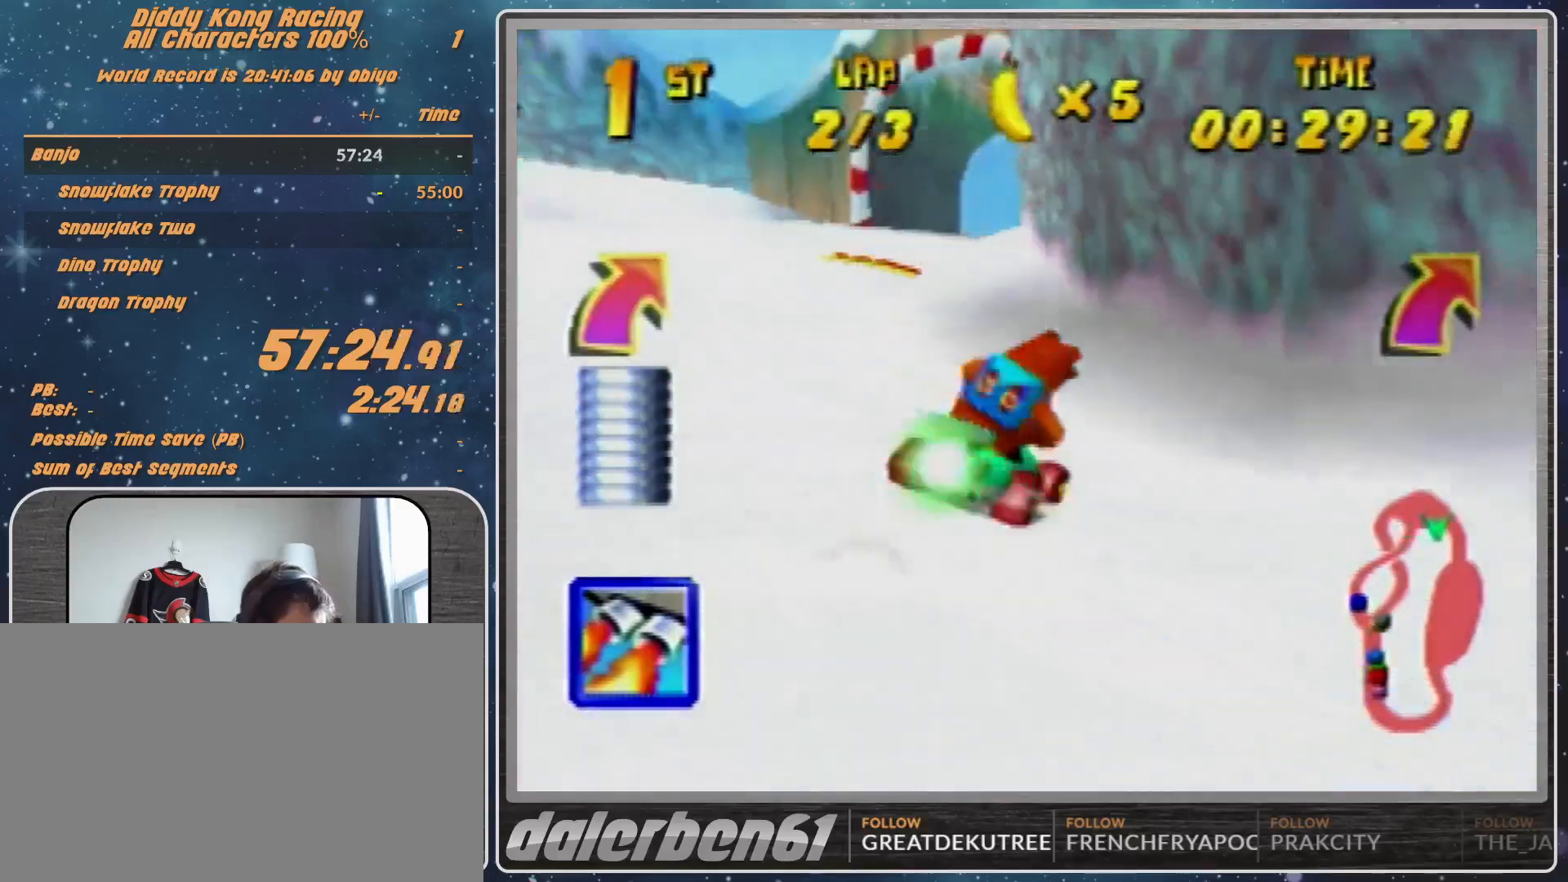
{"buttons": [], "left_stick": "up-right", "events": [[200, "R1", "up"]]}
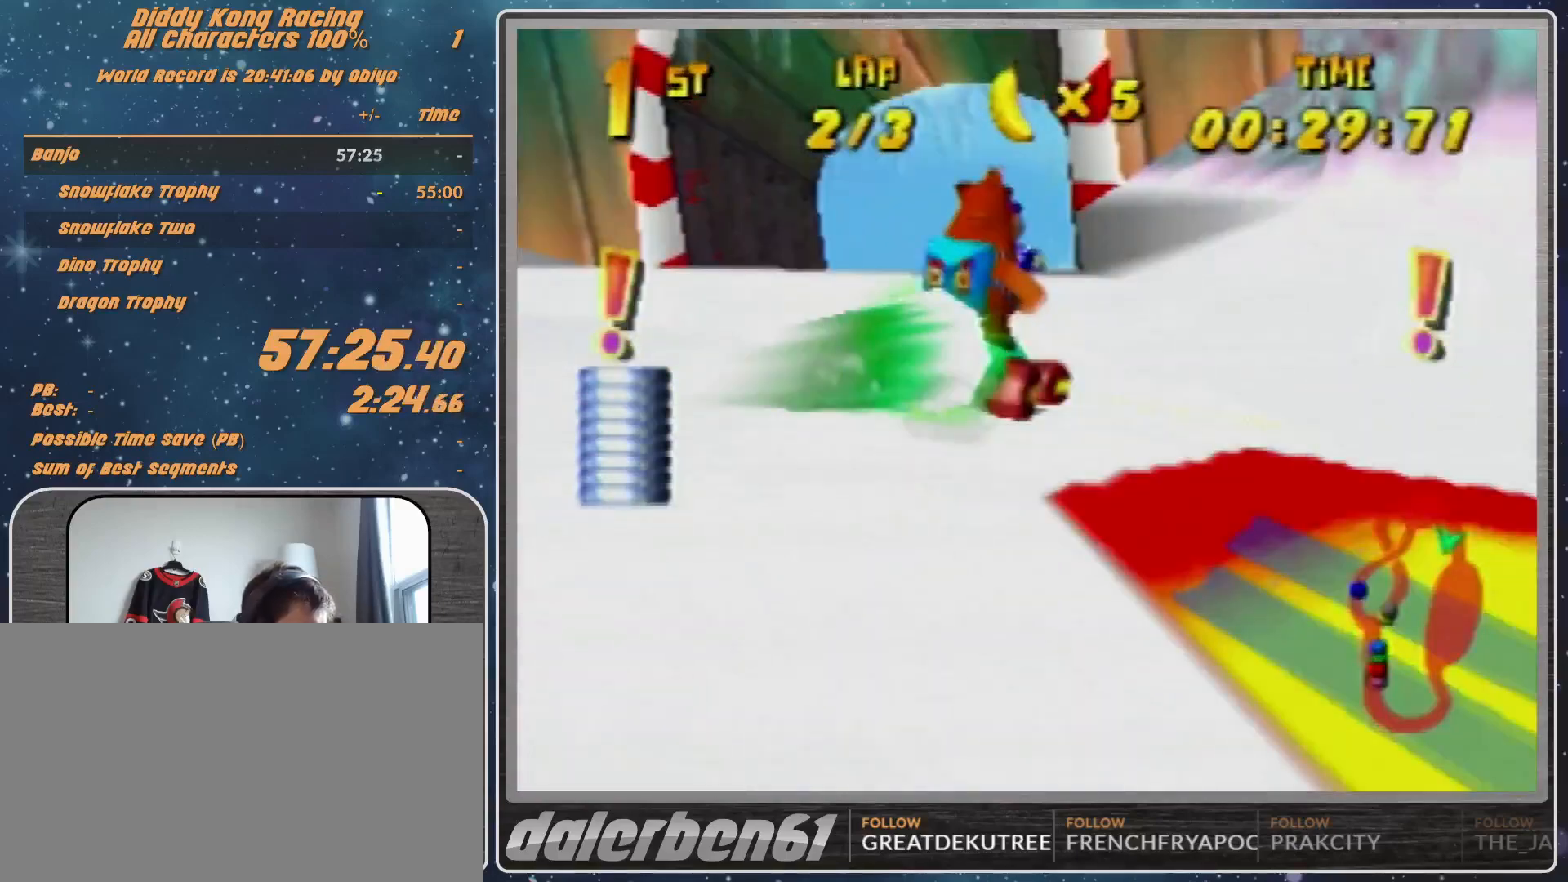
{"buttons": [], "left_stick": "up-right", "events": []}
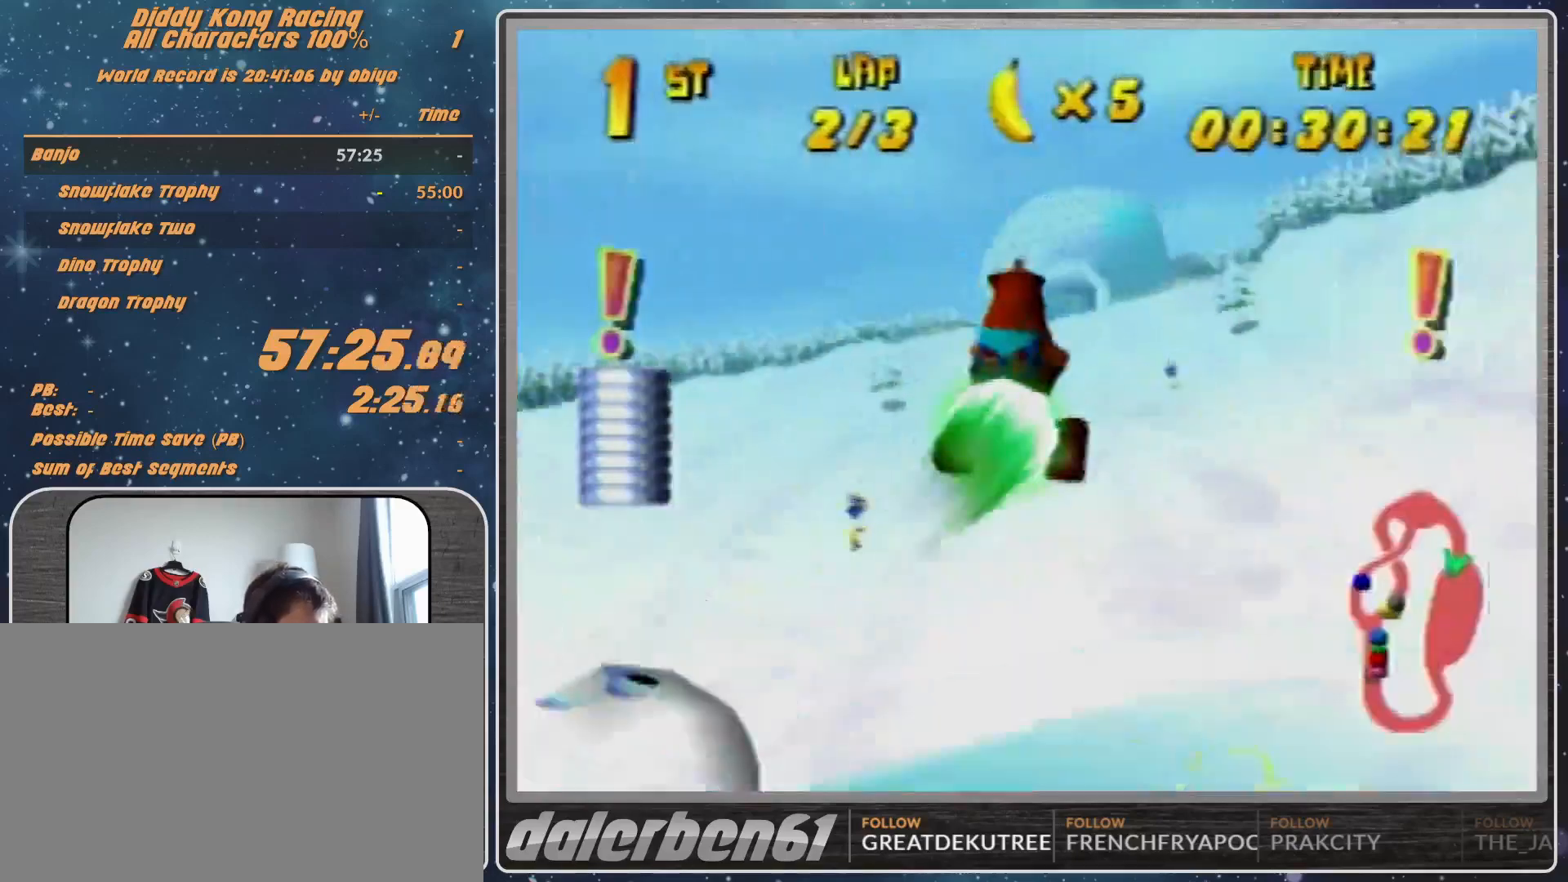
{"buttons": ["R1"], "left_stick": "up-left", "events": [[33, "left_stick", "center"], [433, "left_stick", "up-left"], [467, "R1", "down"]]}
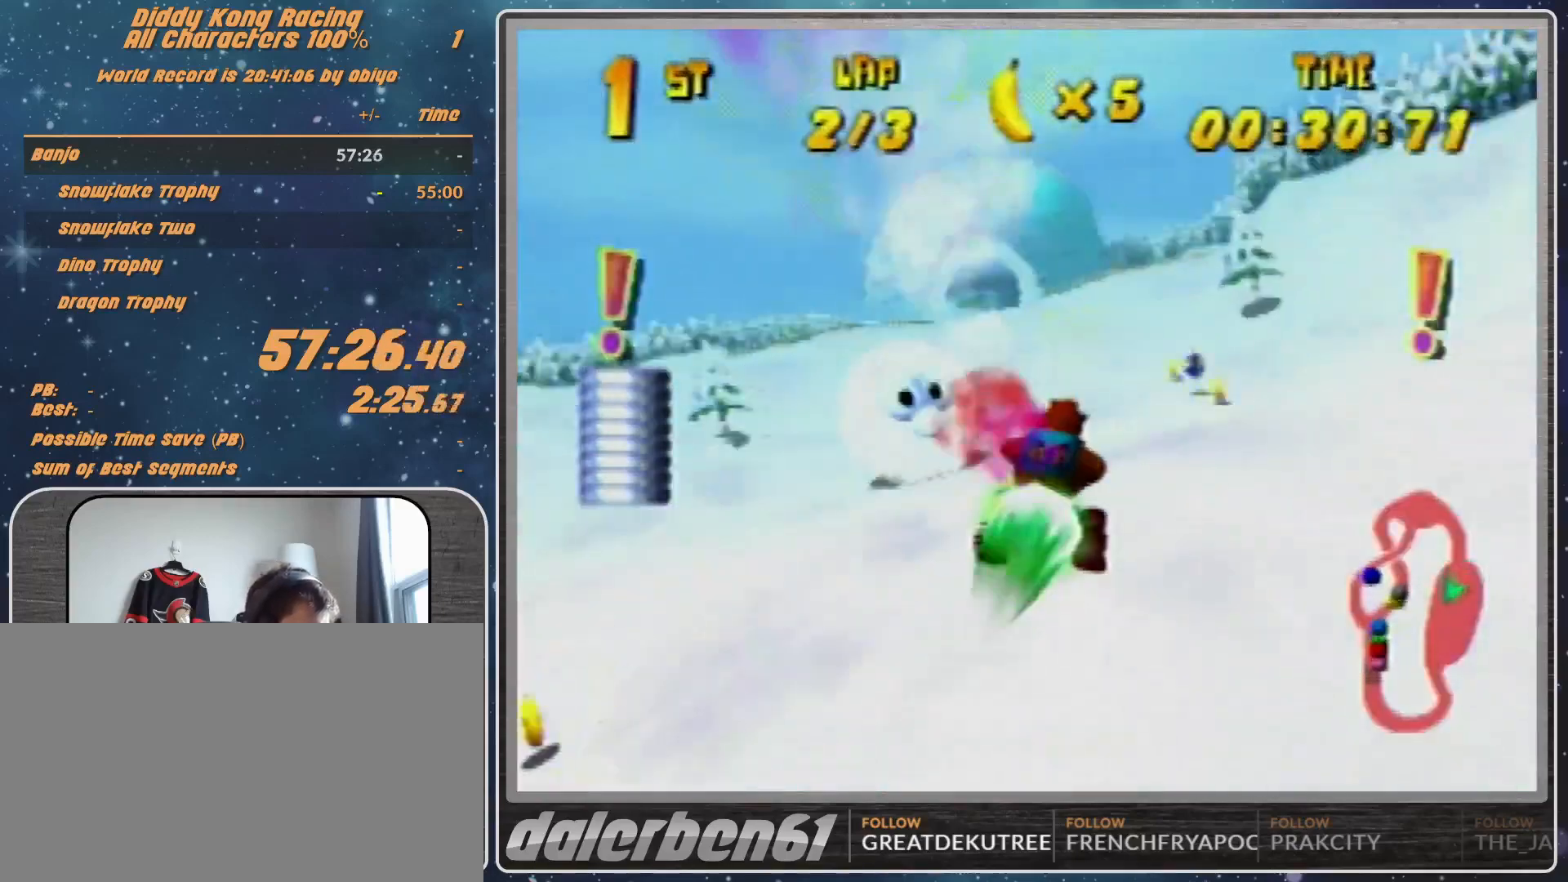
{"buttons": ["R1"], "left_stick": "up-left", "events": [[33, "A", "down"], [67, "A", "up"], [167, "A", "down"], [200, "A", "up"]]}
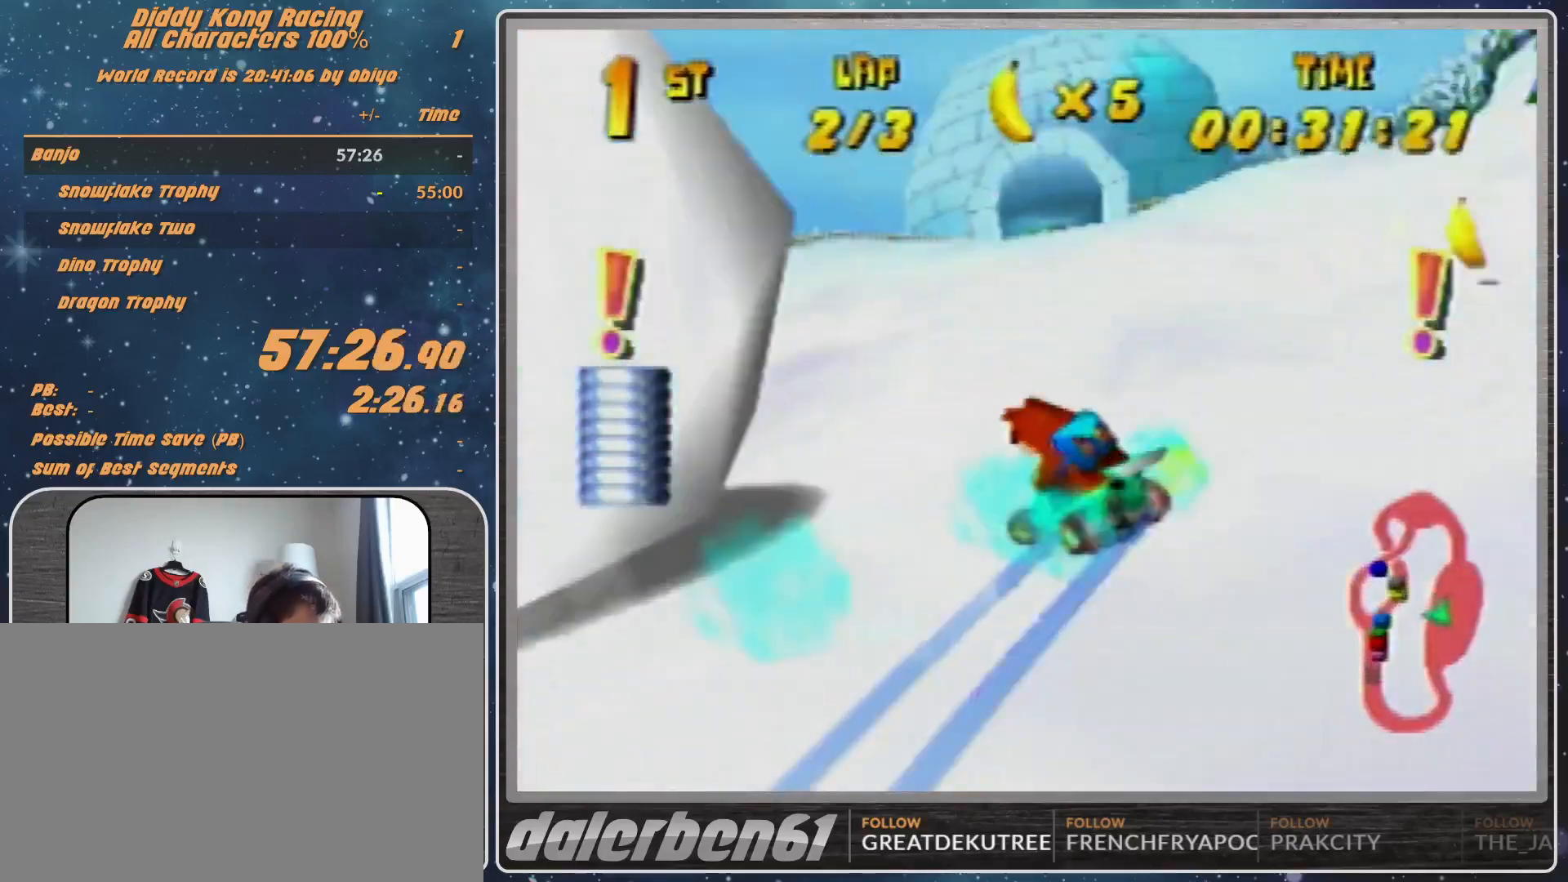
{"buttons": [], "left_stick": "right", "events": [[33, "A", "down"], [100, "A", "up"], [133, "left_stick", "right"], [200, "A", "down"], [333, "A", "up"], [333, "R1", "up"], [367, "A", "down"], [433, "A", "up"]]}
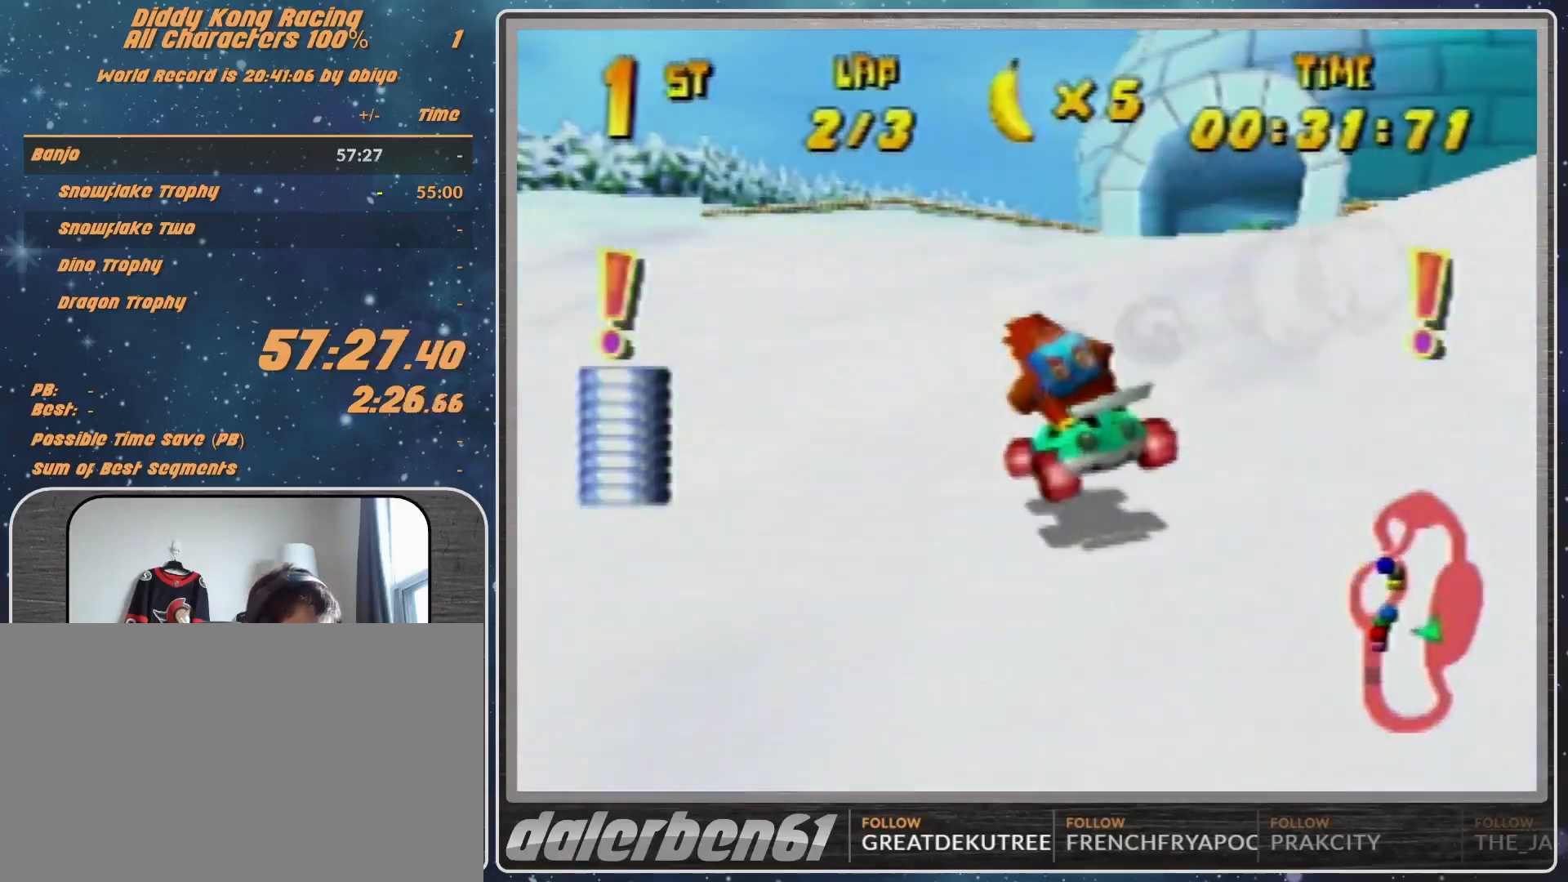
{"buttons": [], "left_stick": "center", "events": [[100, "A", "down"], [133, "A", "up"], [200, "A", "down"], [267, "A", "up"], [367, "left_stick", "center"], [433, "A", "down"], [467, "A", "up"]]}
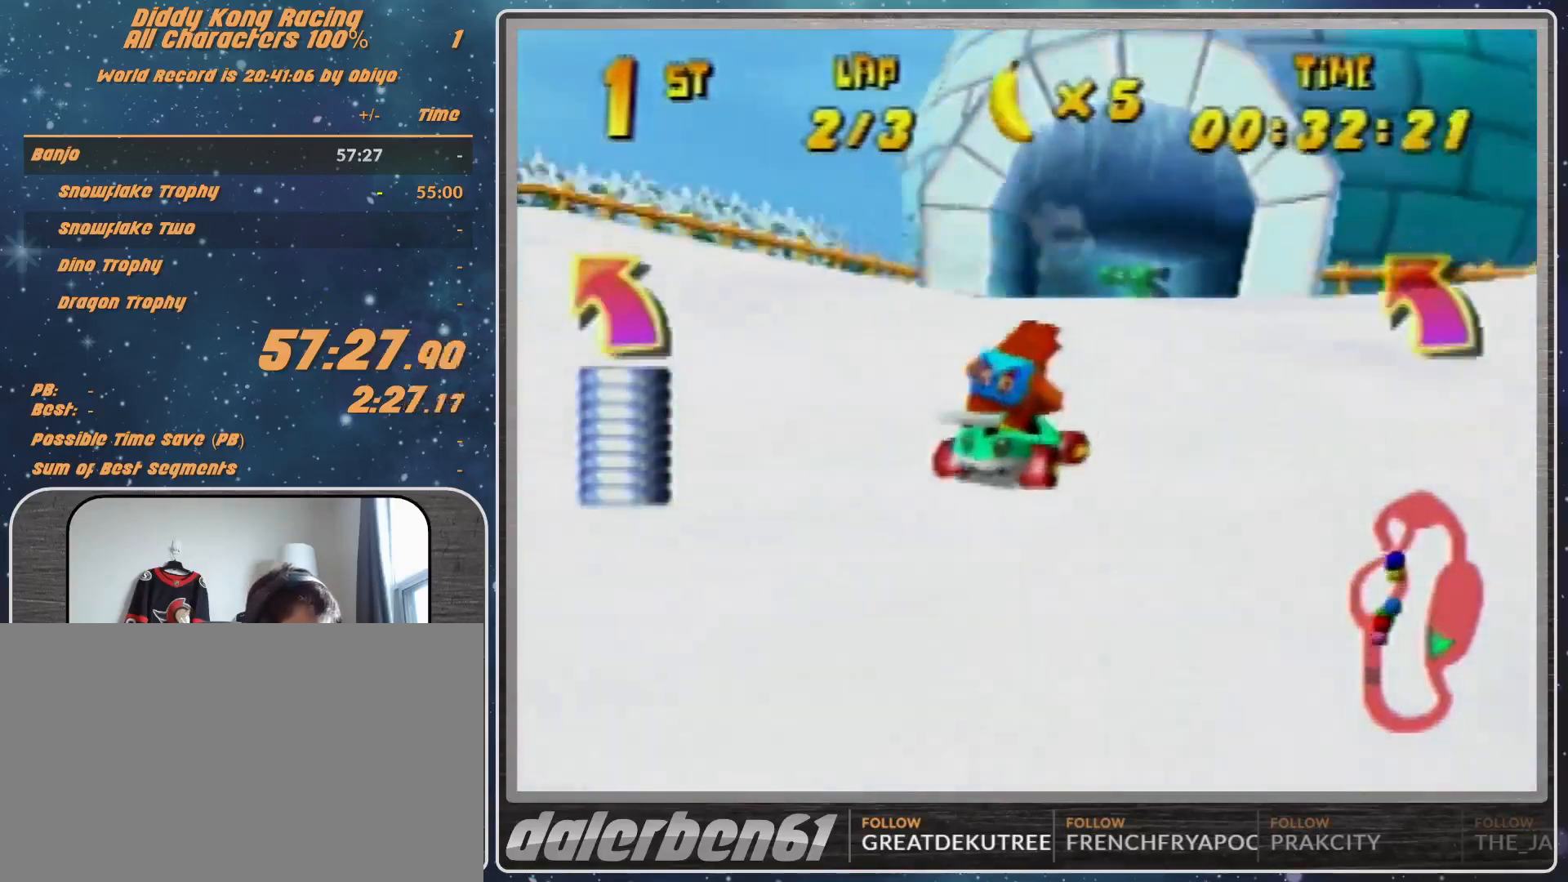
{"buttons": [], "left_stick": "center", "events": [[100, "A", "down"], [100, "R1", "down"], [100, "left_stick", "up-left"], [133, "A", "up"], [167, "A", "down"], [267, "A", "up"], [333, "left_stick", "up-right"], [367, "A", "down"], [433, "A", "up"], [433, "left_stick", "center"], [467, "R1", "up"]]}
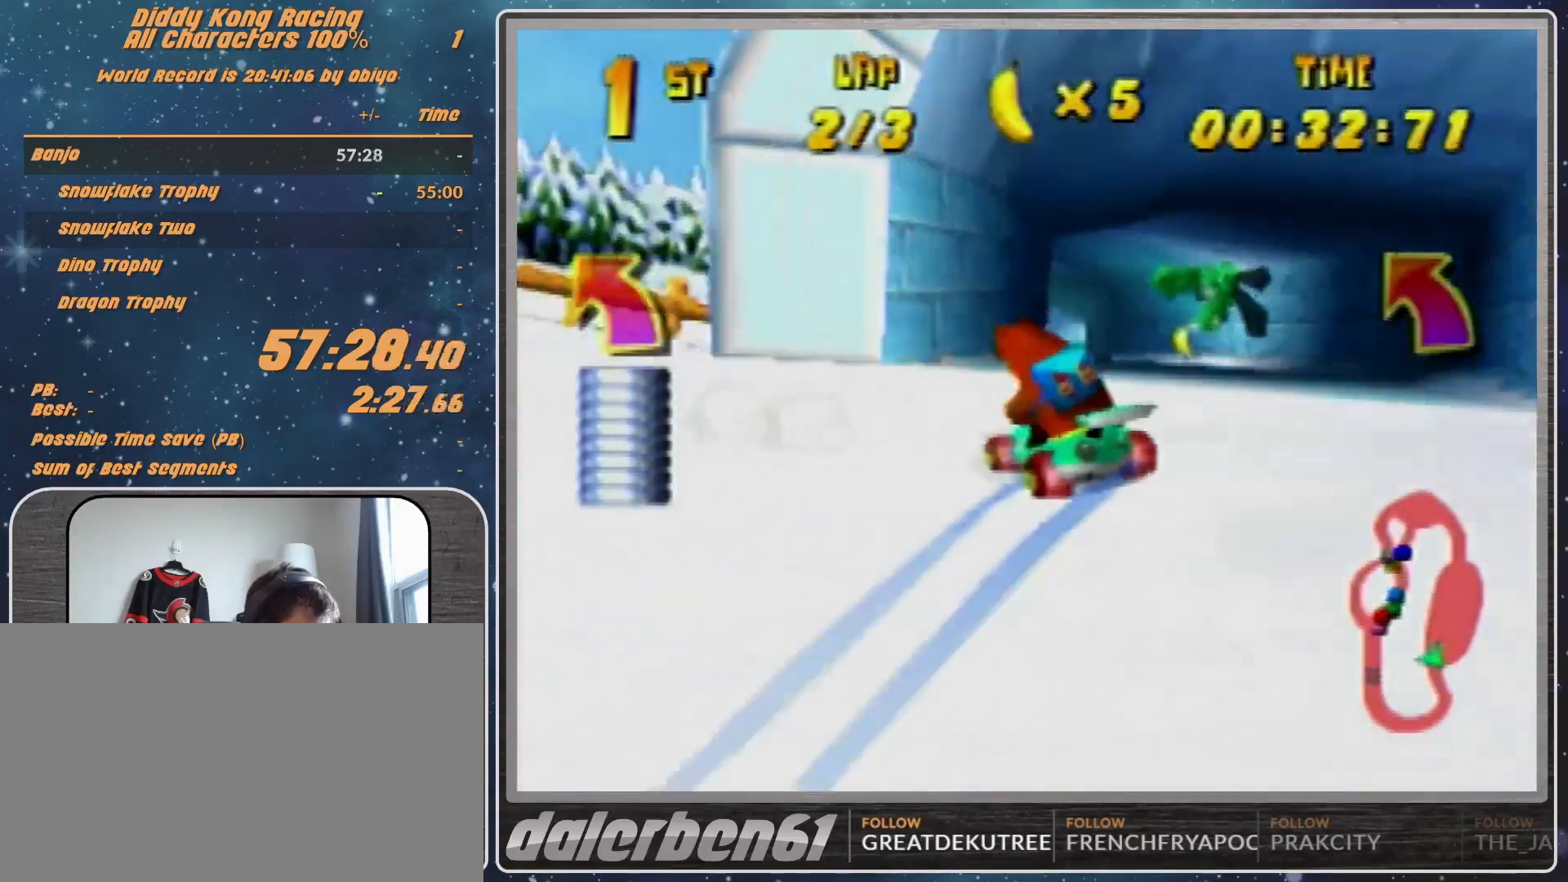
{"buttons": ["A", "R1"], "left_stick": "right", "events": [[33, "A", "down"], [100, "A", "up"], [167, "A", "down"], [167, "left_stick", "right"], [267, "R1", "down"], [367, "A", "up"], [500, "A", "down"]]}
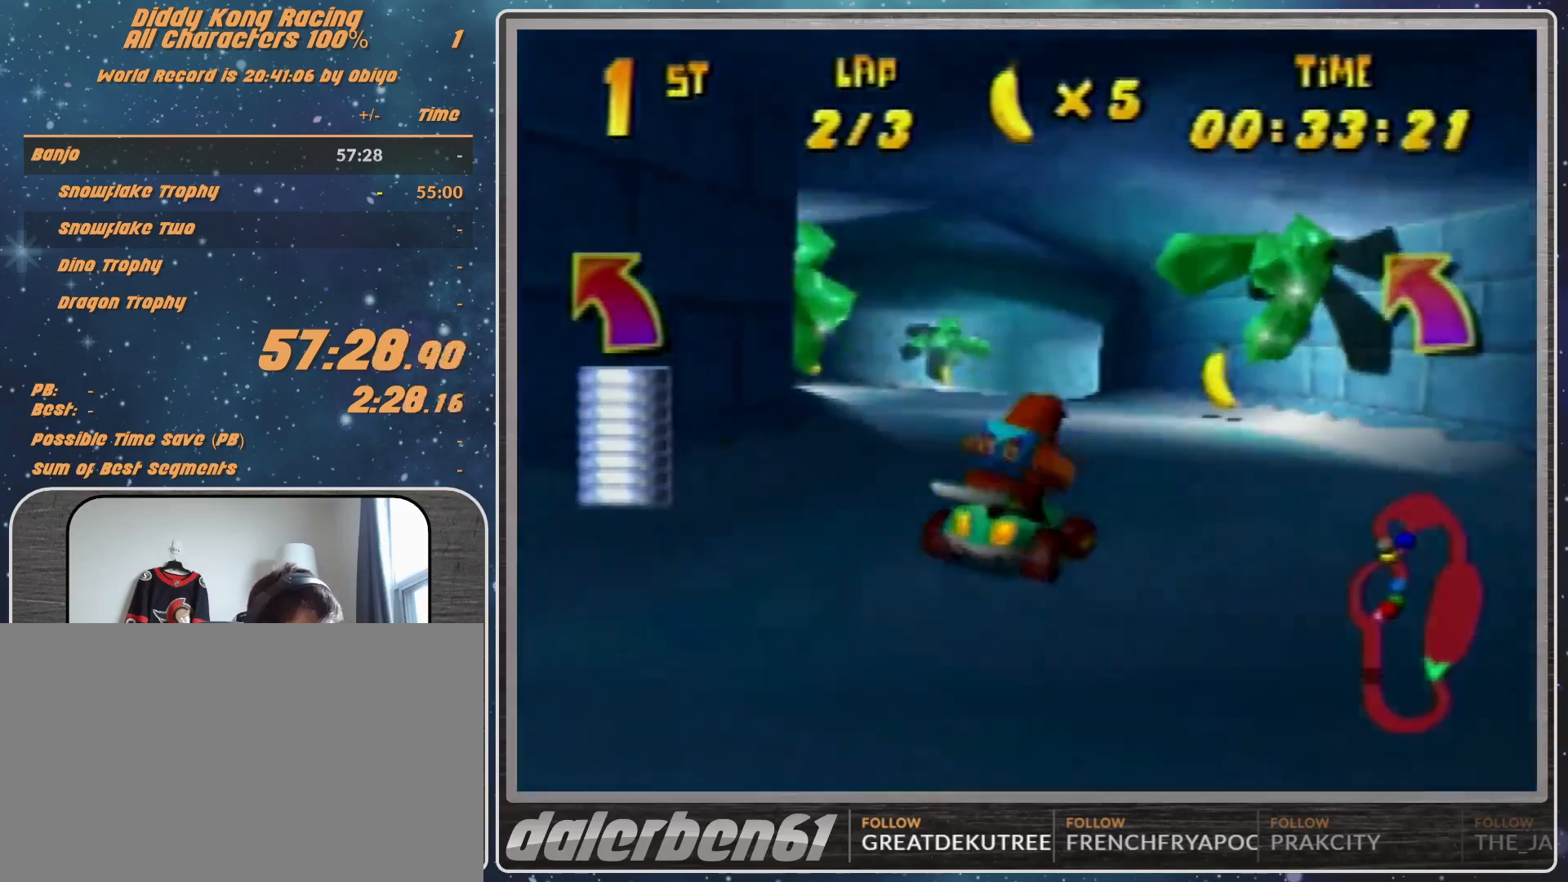
{"buttons": ["A", "R1"], "left_stick": "right", "events": [[33, "A", "up"], [33, "left_stick", "up-right"], [133, "A", "down"], [133, "left_stick", "up-left"], [233, "A", "up"], [267, "A", "down"], [267, "left_stick", "right"], [433, "A", "up"], [467, "A", "down"]]}